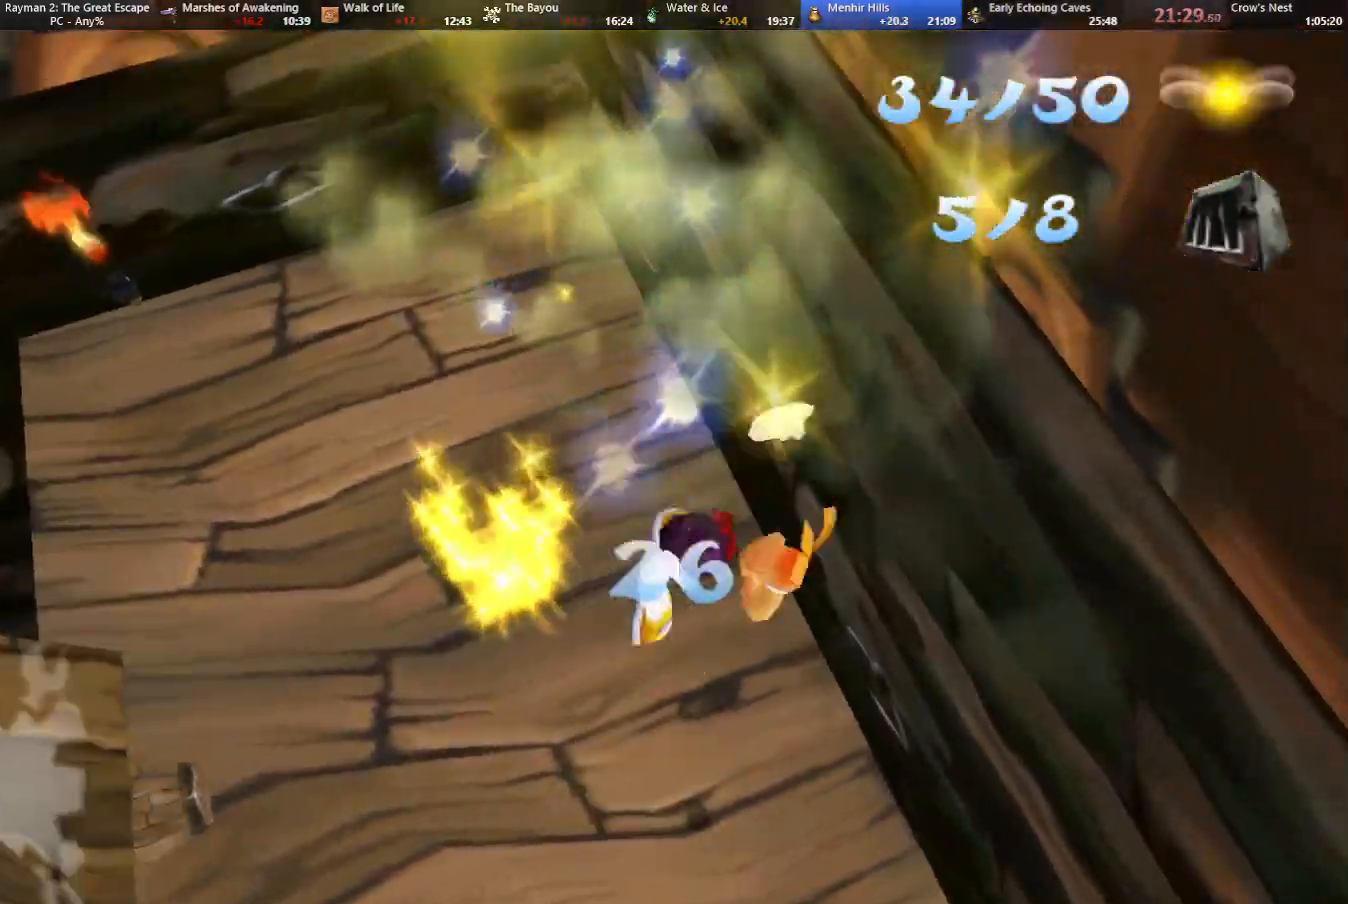
Gameplay with keyboard; each line is a JSON object with the keys held at the frame after it. "events" lists presses ("down") and releases ("up") of "cam", "camf", "caml", "camr", "dive", "down", "jump", "left", "menu", "right", "shoot", "strafe", "think" and "up" between this image and that frame as [ms after this image, input, new state], when the widget could be followed in between. No other keys are recorded. Mouse input is not recorded. Key names are as the overlay labels them; some are game actions (e.g. jump) rather than physical keys.
{"keys": ["shoot"], "events": [[100, "menu", "up"], [150, "down", "down"], [300, "down", "up"], [433, "shoot", "down"]]}
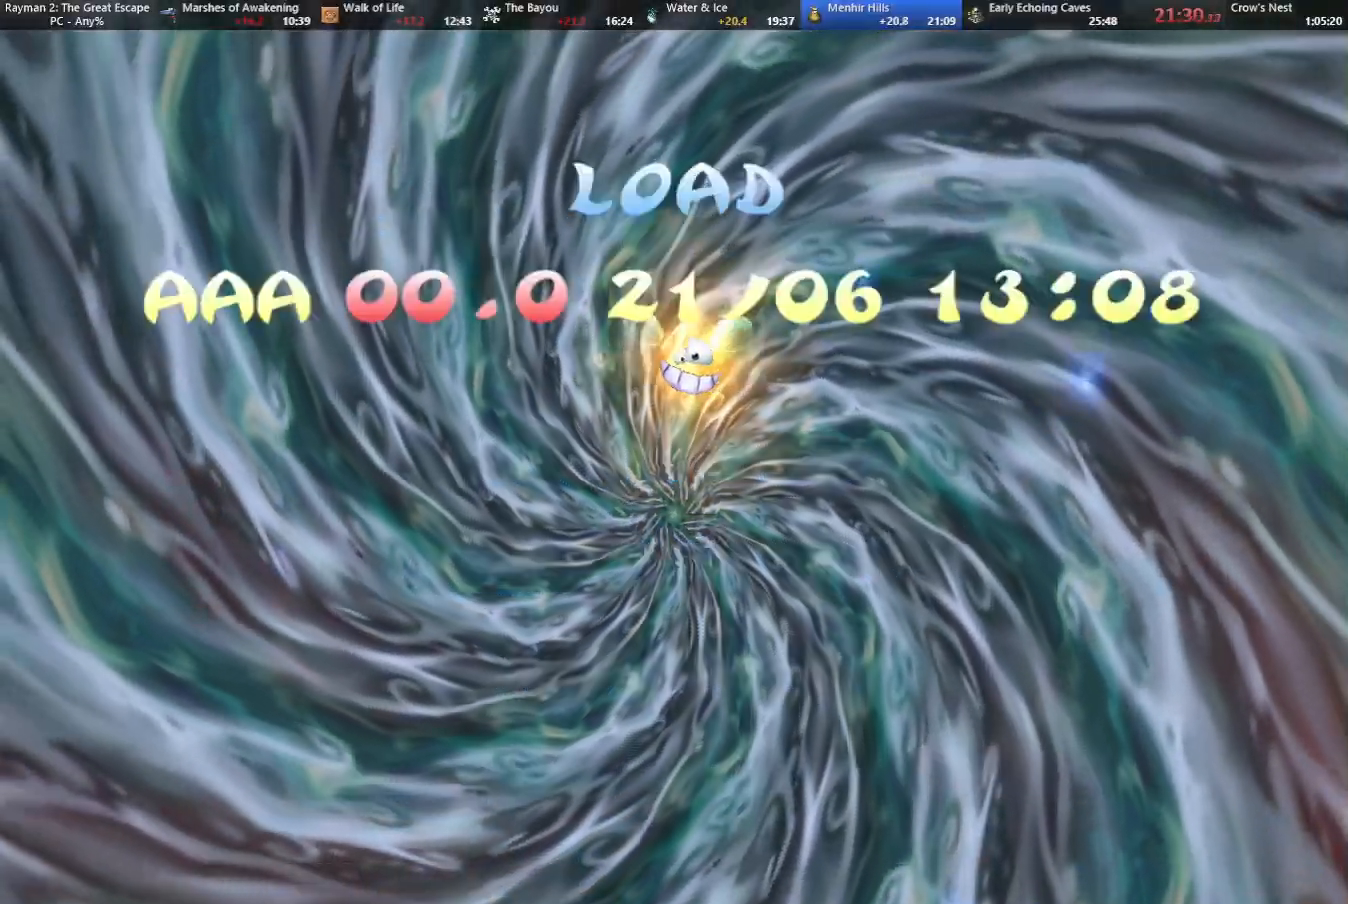
{"keys": ["shoot"], "events": [[33, "shoot", "up"], [133, "shoot", "down"], [217, "shoot", "up"], [317, "shoot", "down"], [367, "shoot", "up"], [450, "shoot", "down"]]}
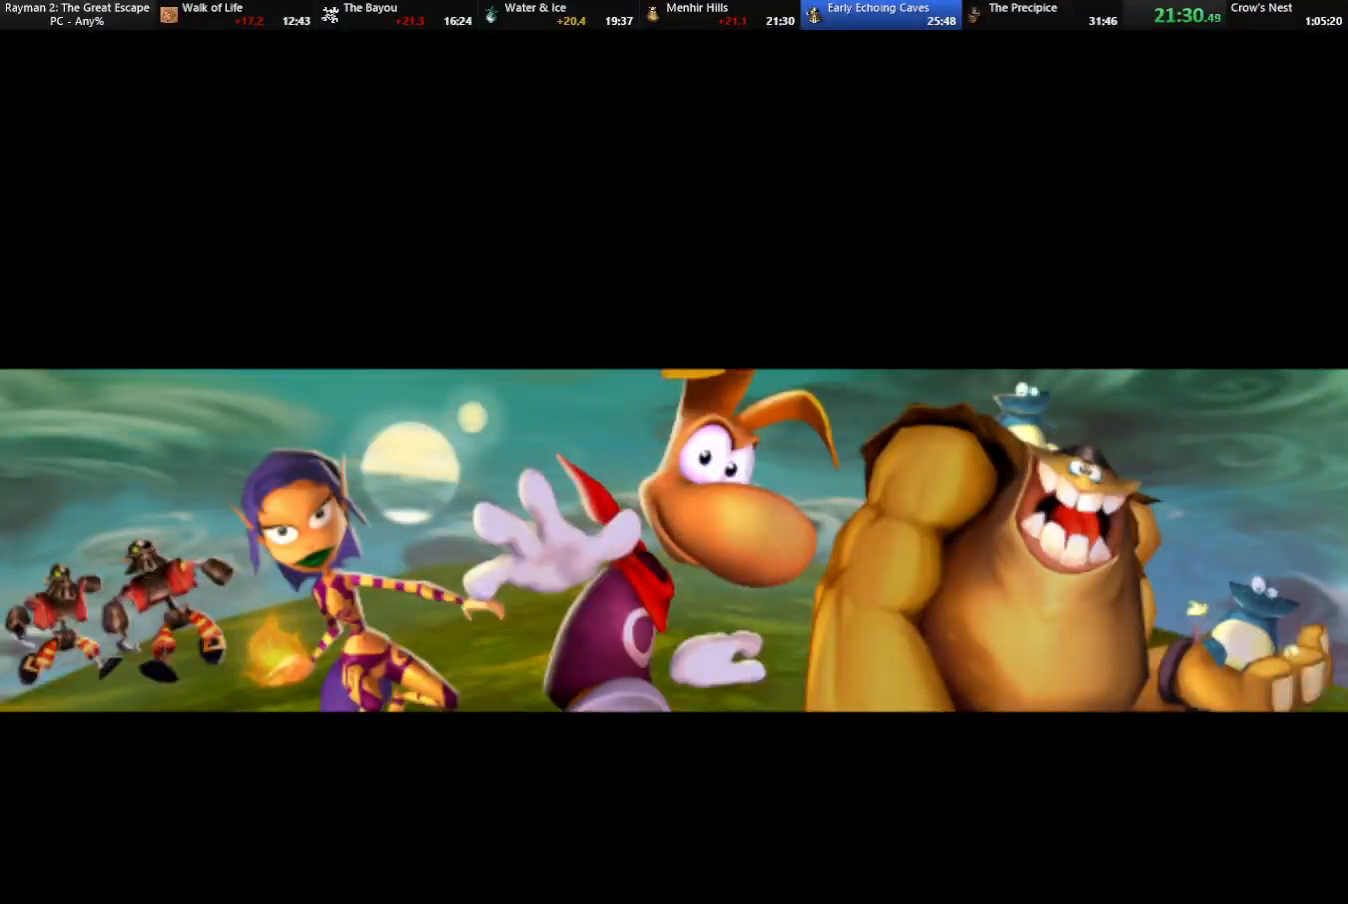
{"keys": [], "events": [[50, "shoot", "up"]]}
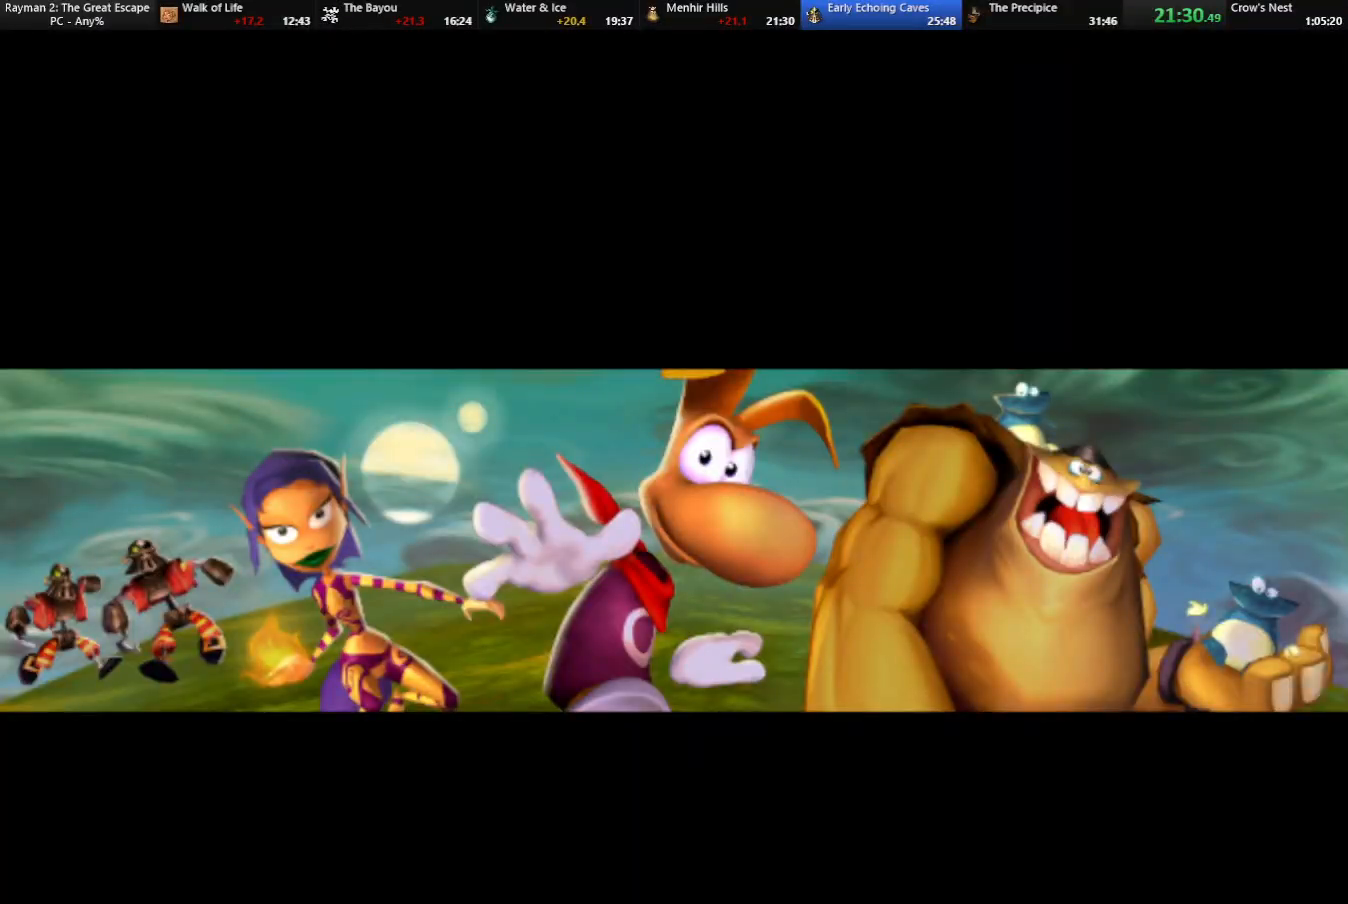
{"keys": [], "events": []}
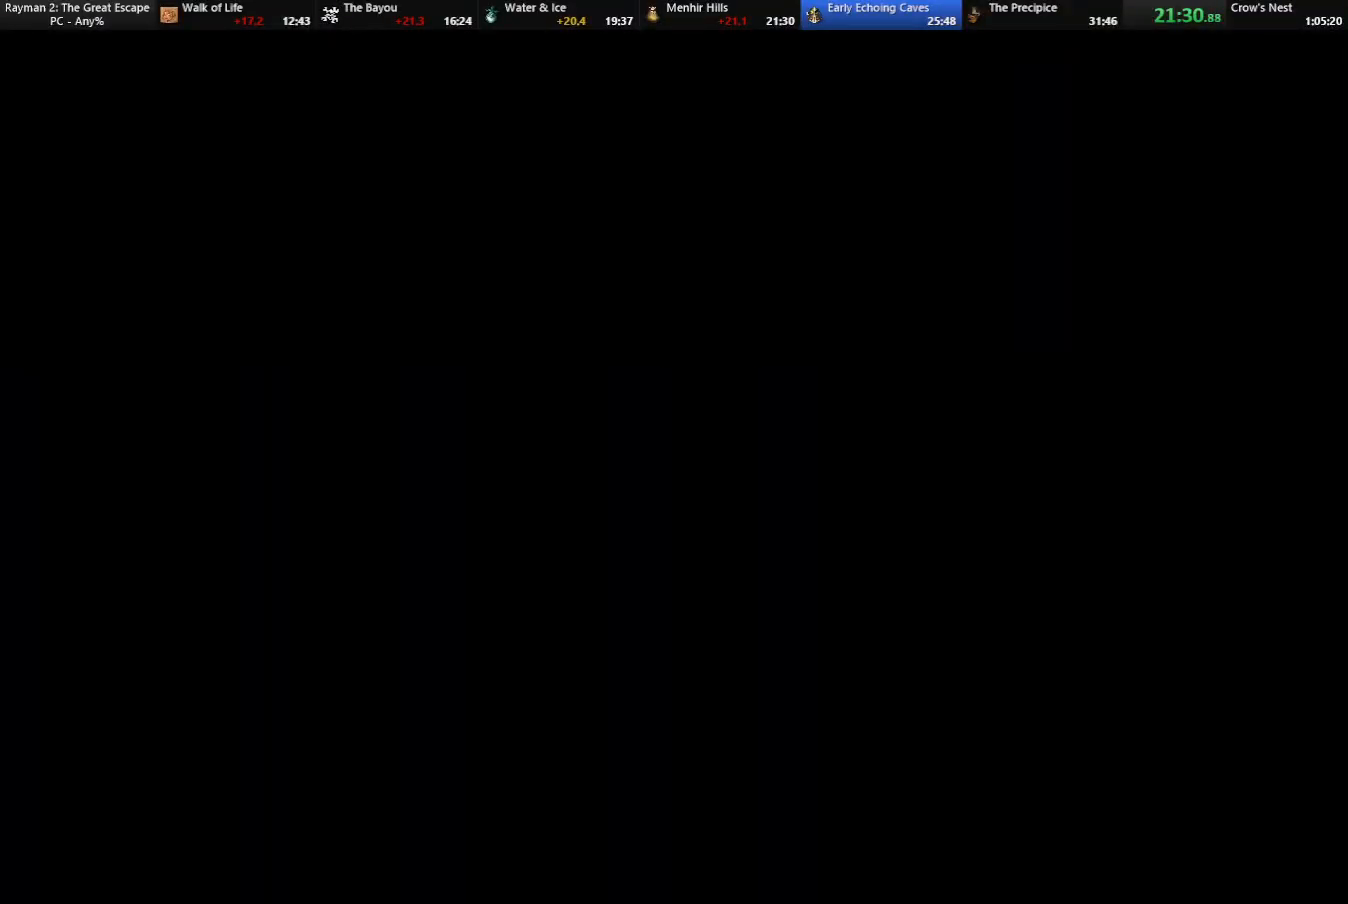
{"keys": ["up"], "events": [[500, "up", "down"]]}
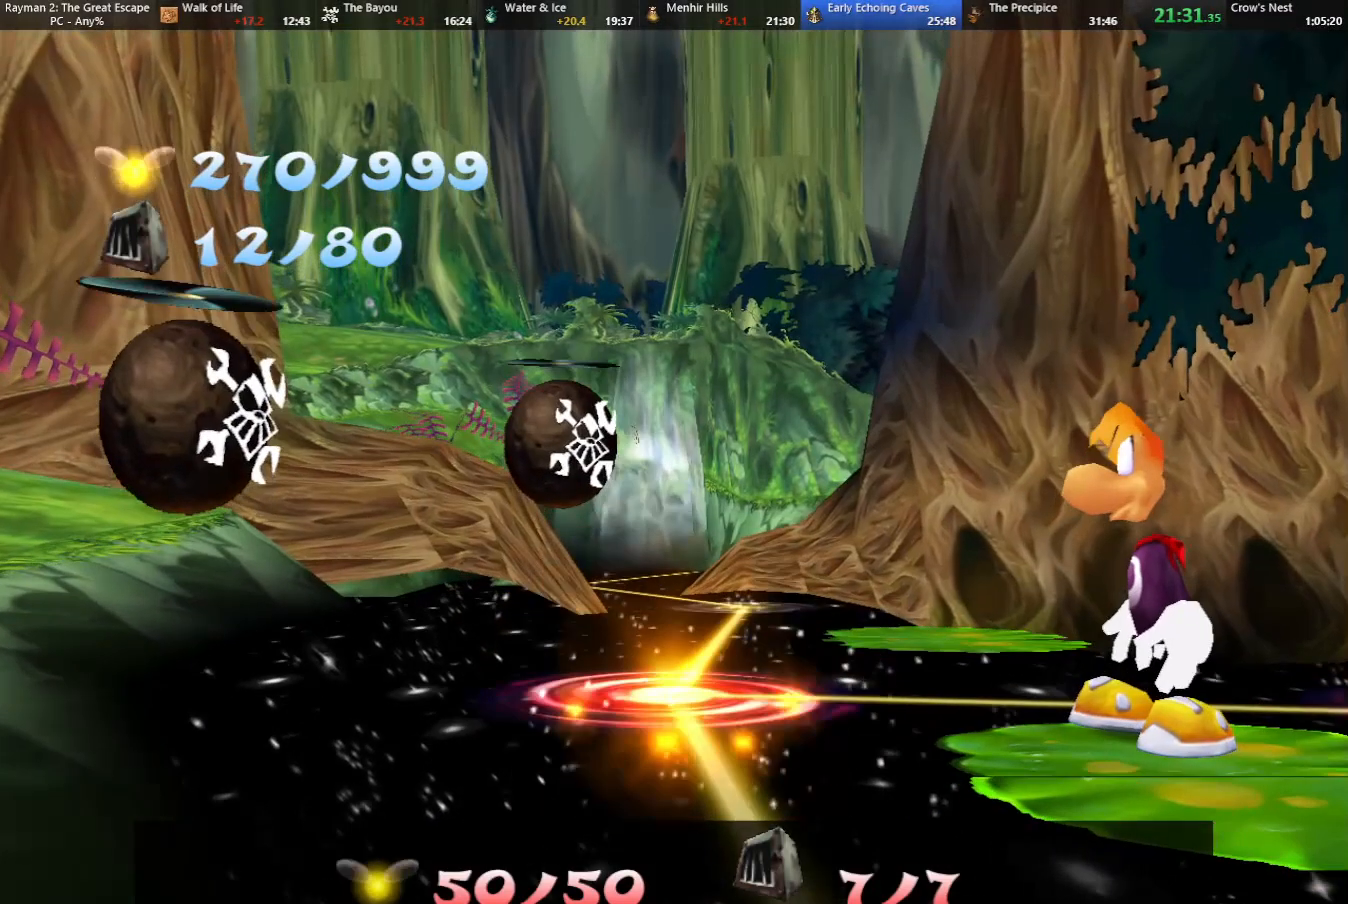
{"keys": ["up"], "events": []}
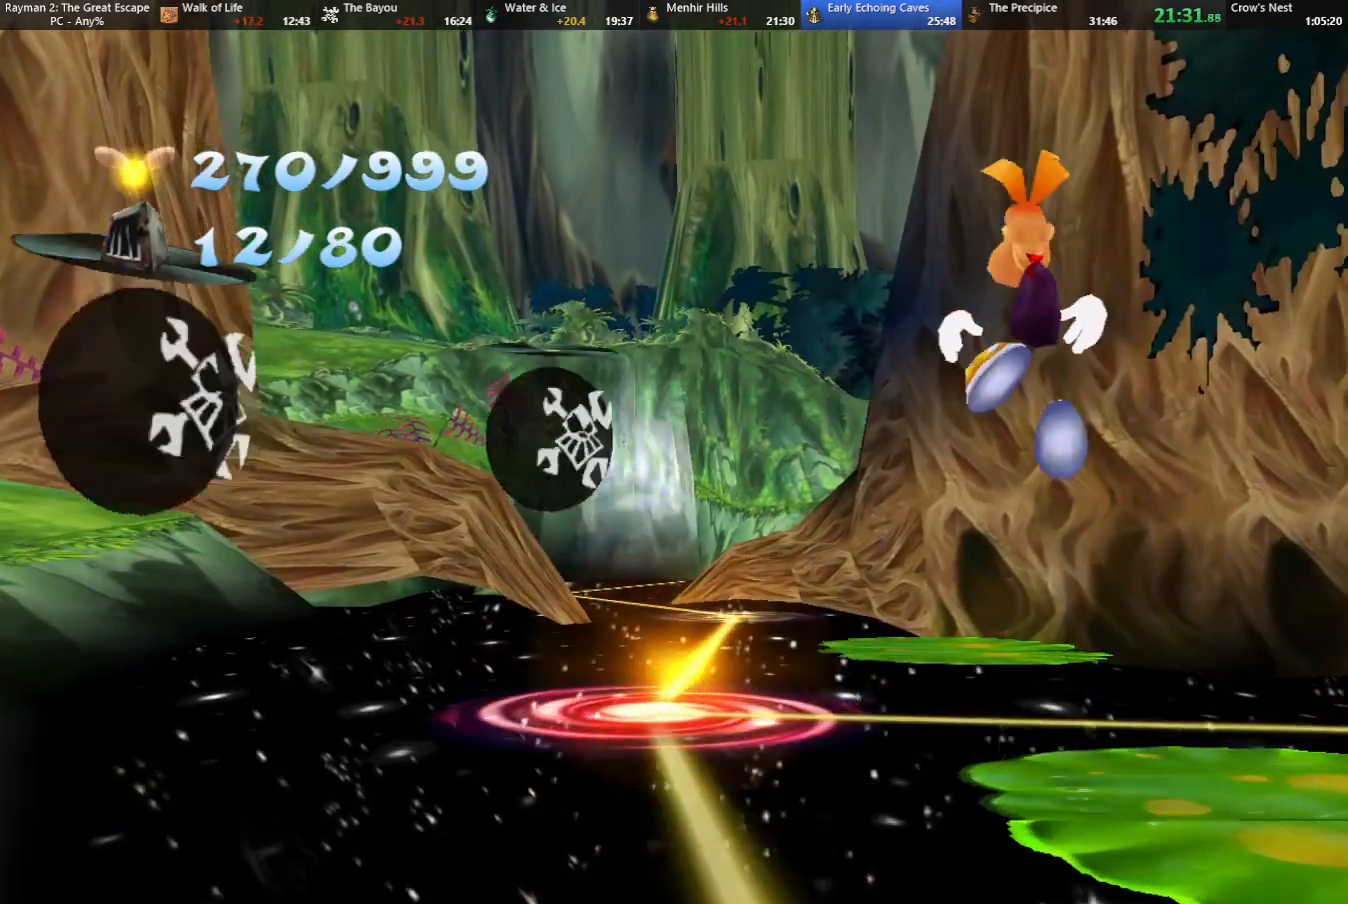
{"keys": ["up"], "events": []}
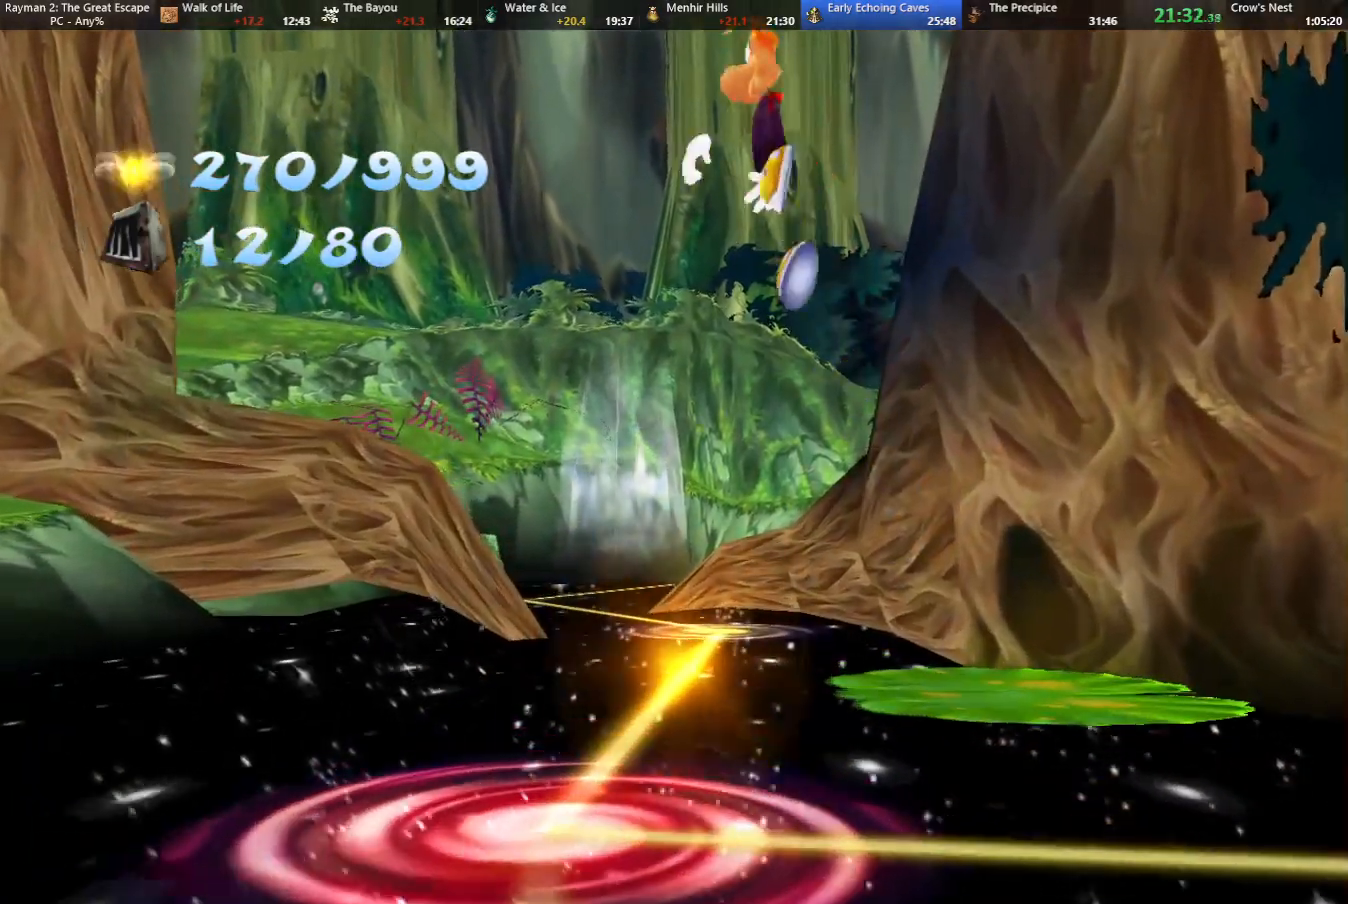
{"keys": [], "events": [[150, "up", "up"]]}
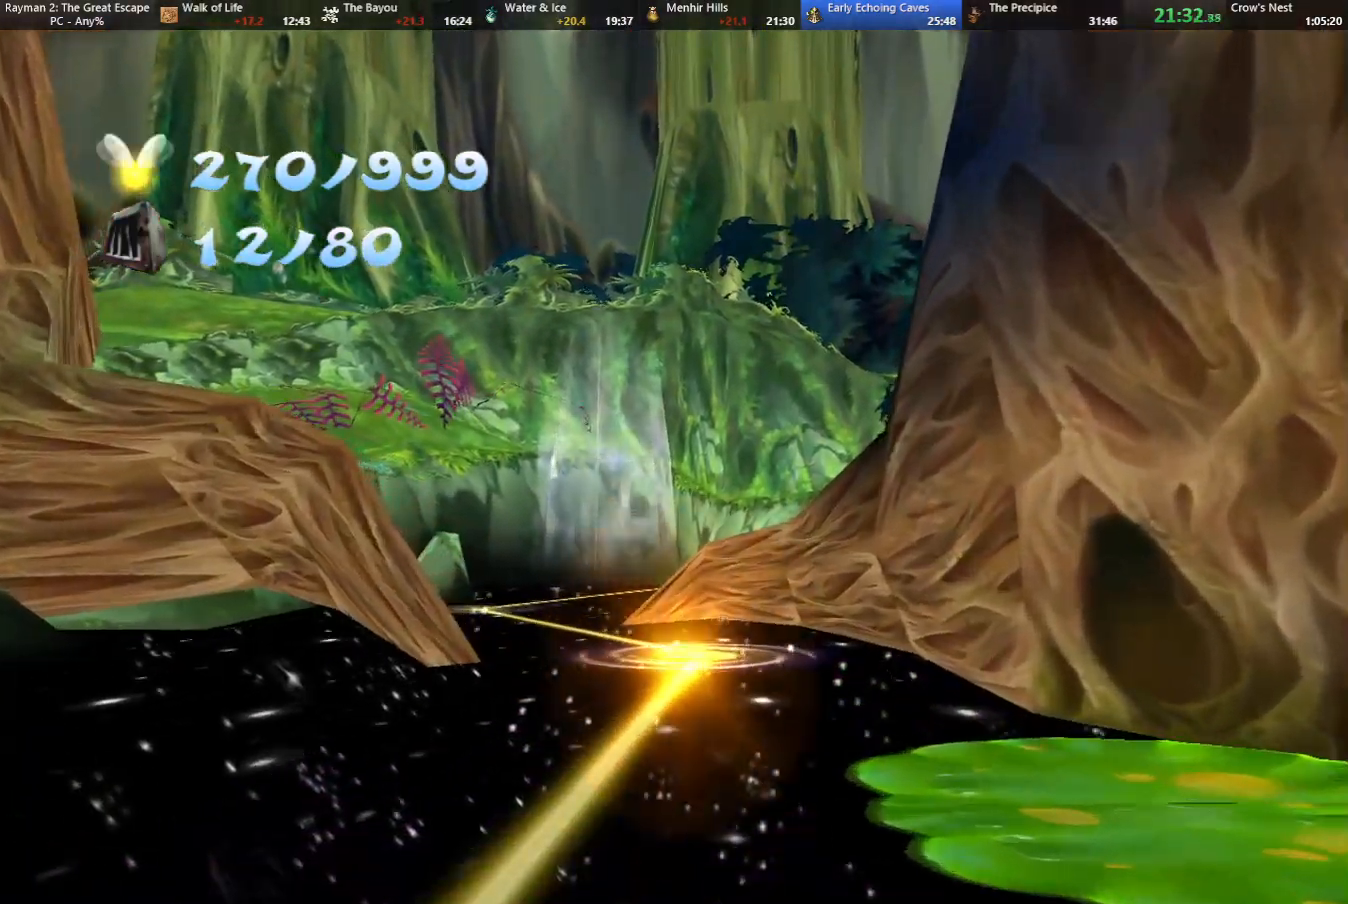
{"keys": [], "events": []}
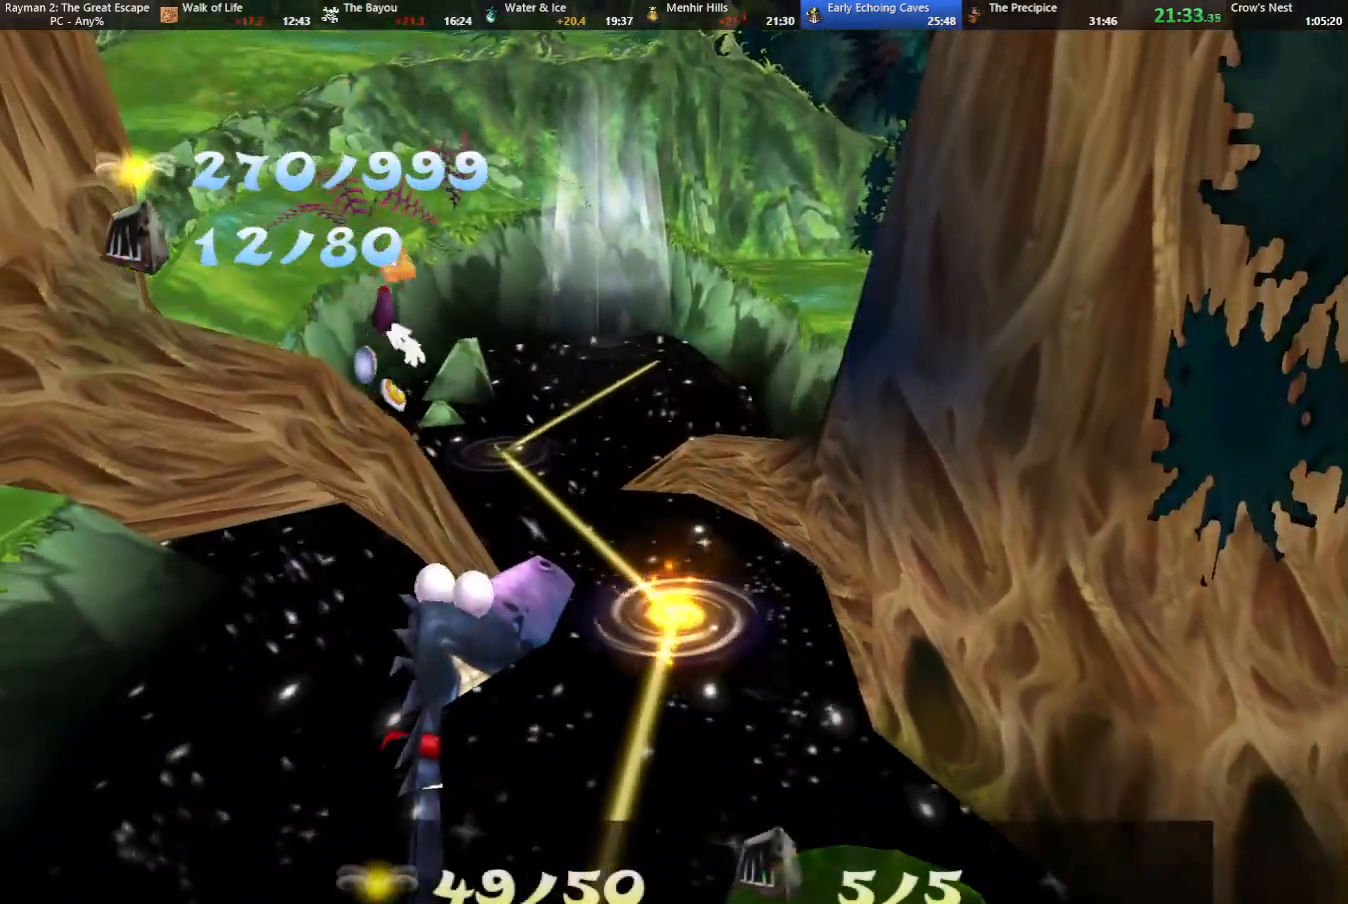
{"keys": [], "events": [[167, "menu", "down"], [200, "menu", "up"]]}
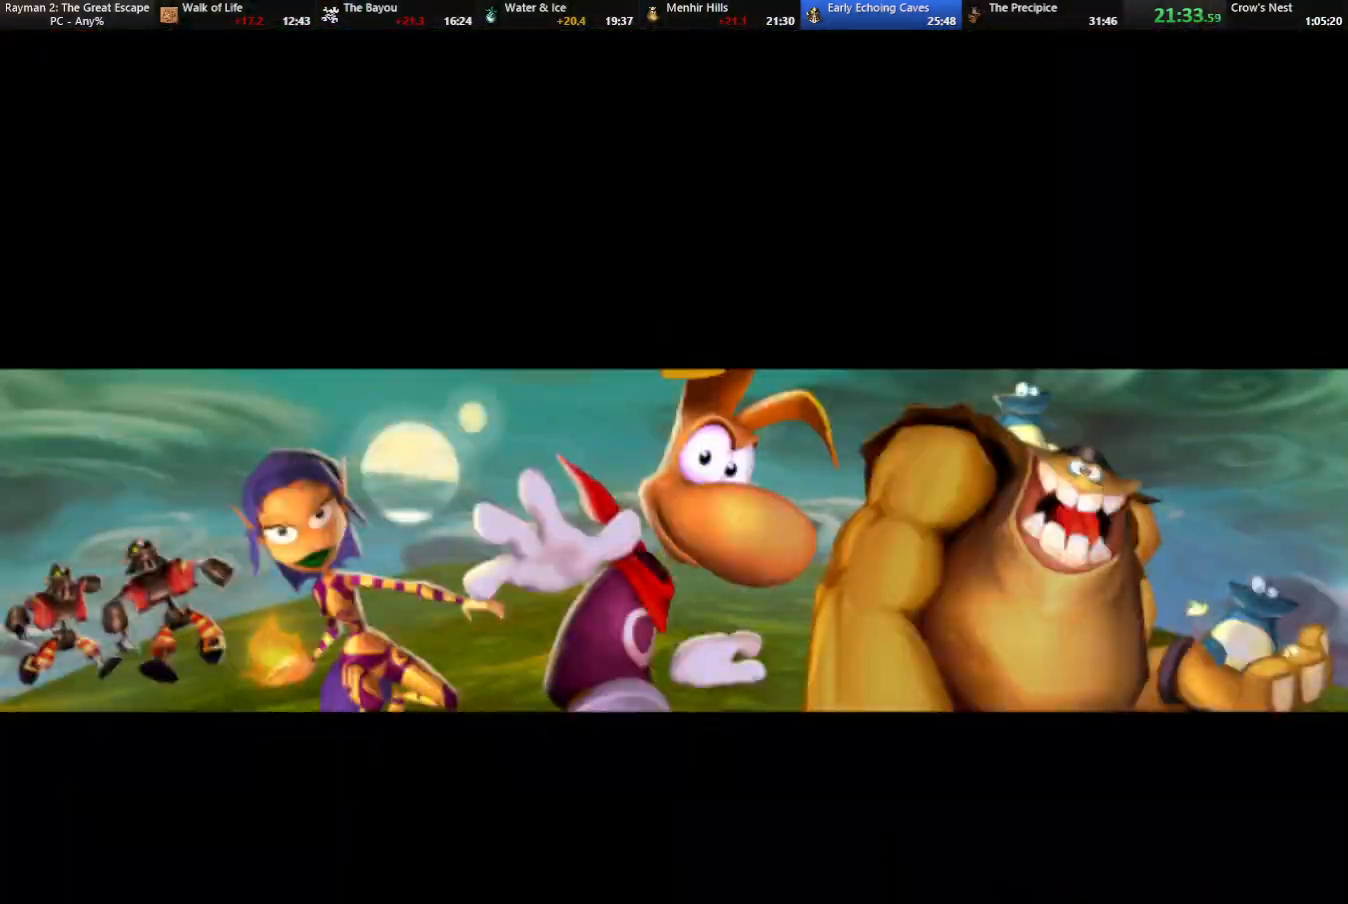
{"keys": [], "events": []}
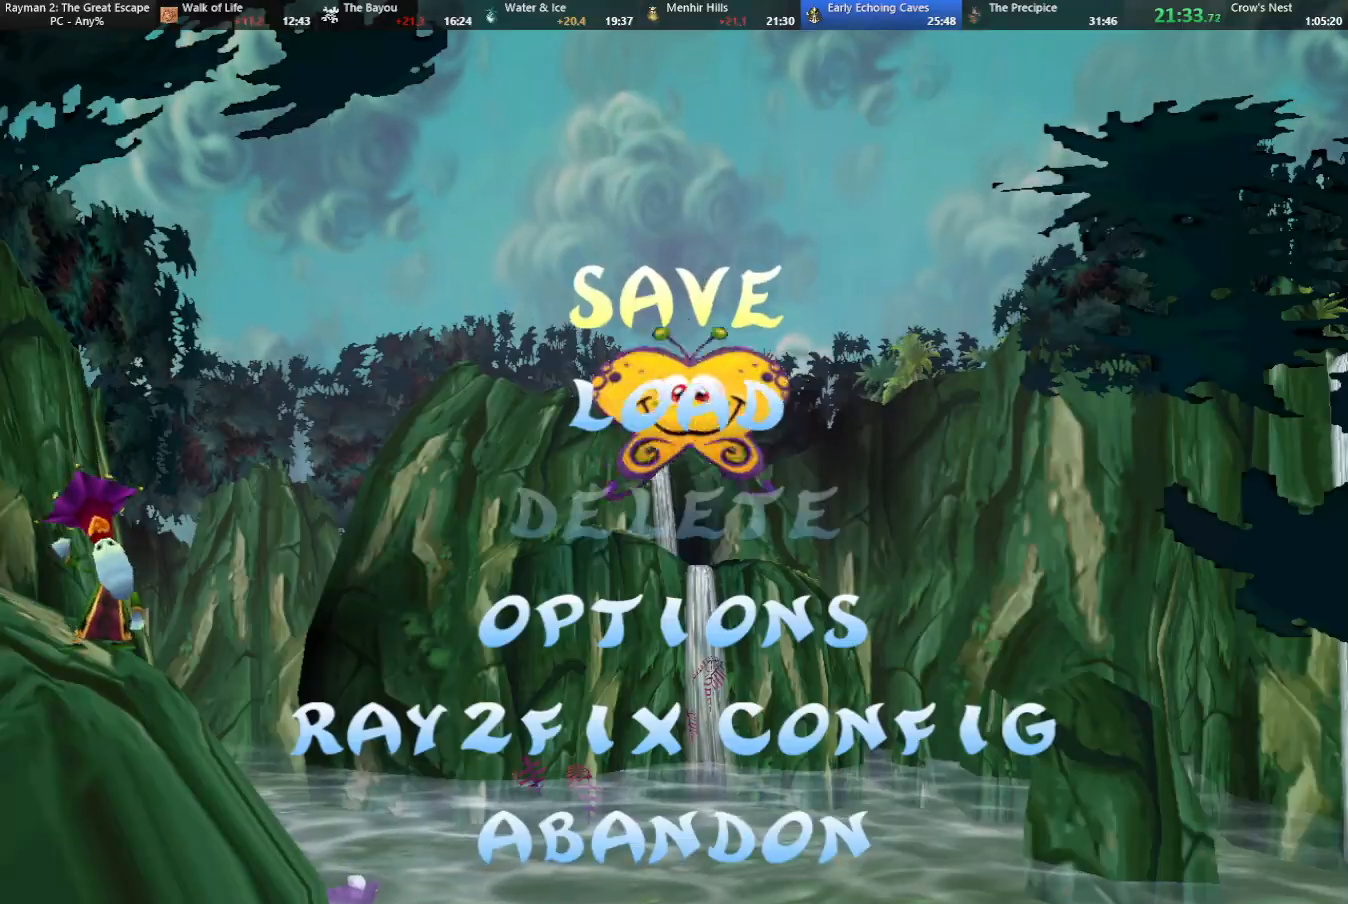
{"keys": [], "events": [[50, "menu", "down"], [150, "menu", "up"]]}
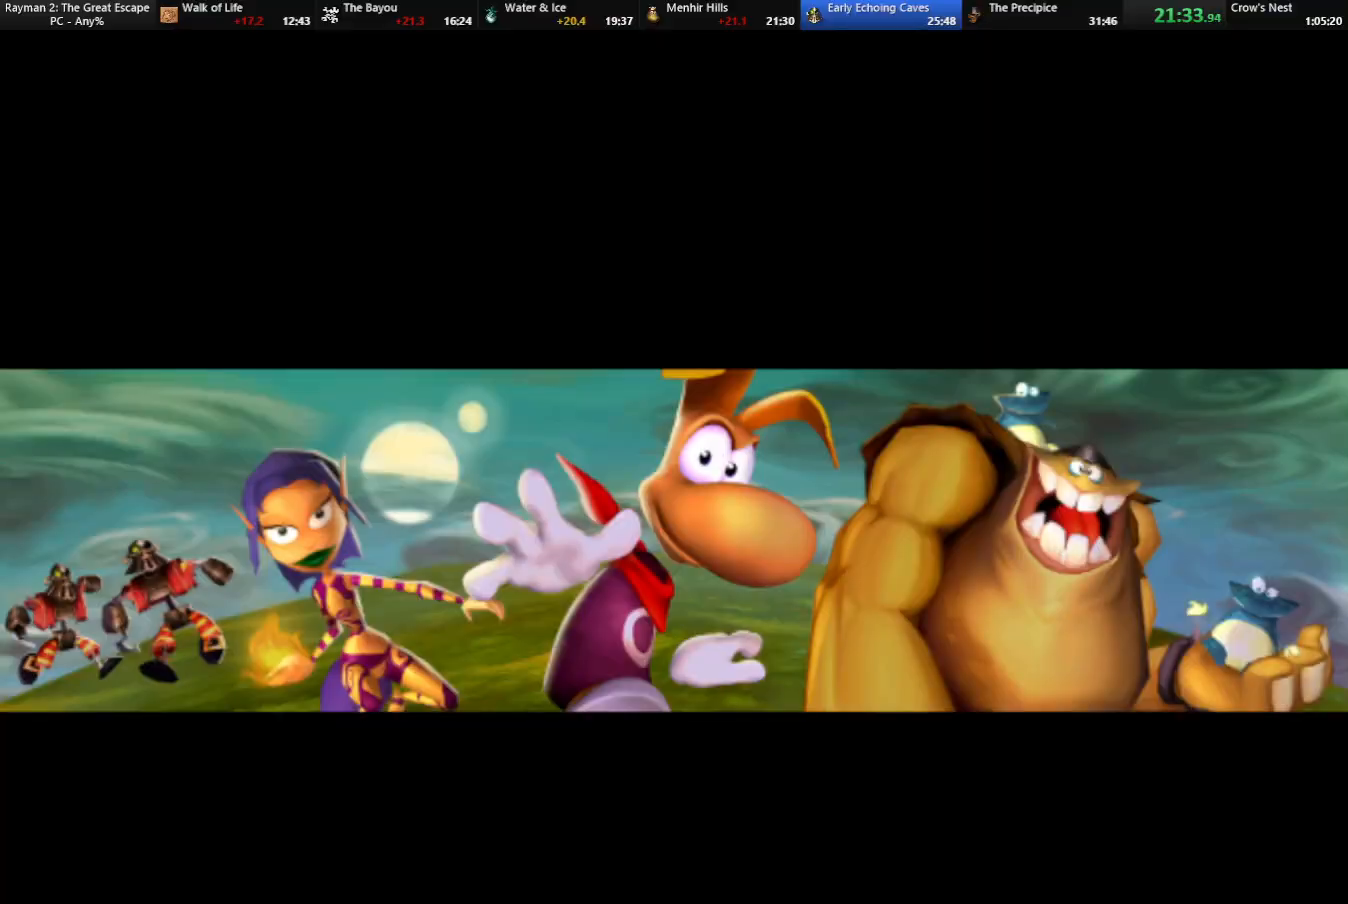
{"keys": [], "events": []}
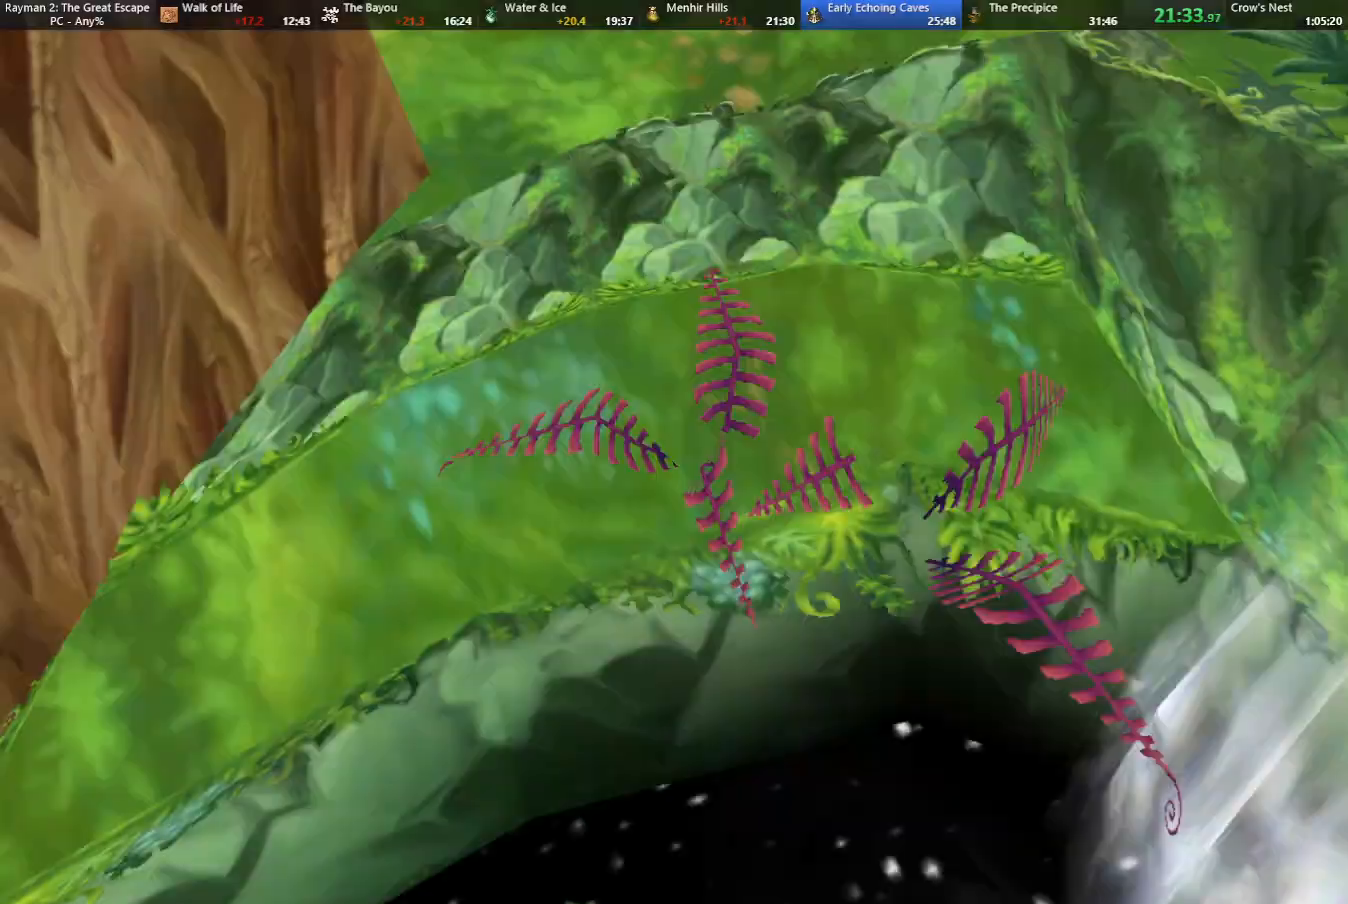
{"keys": [], "events": []}
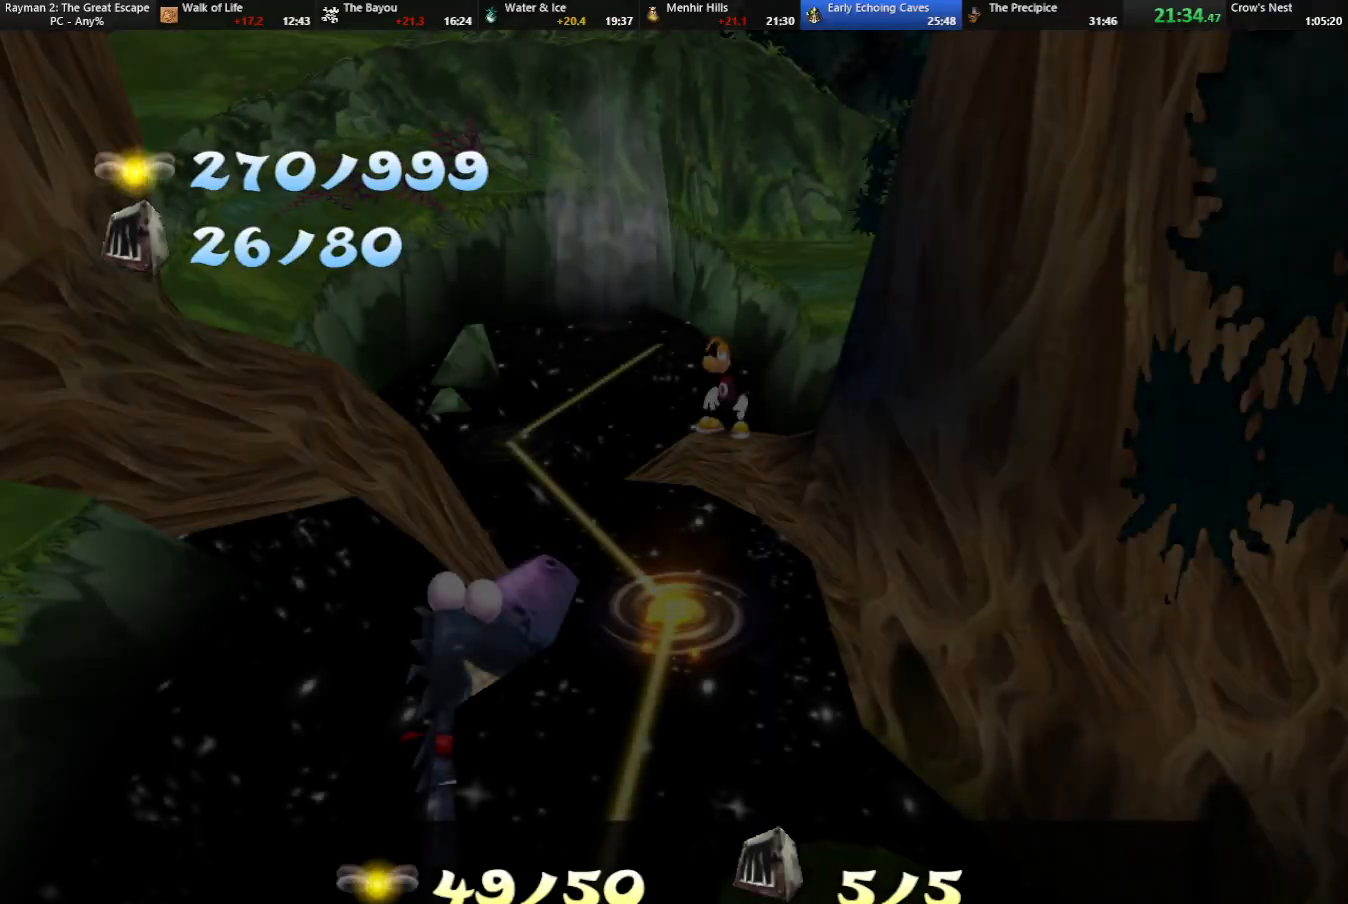
{"keys": ["jump", "up"], "events": [[150, "up", "down"], [233, "jump", "down"]]}
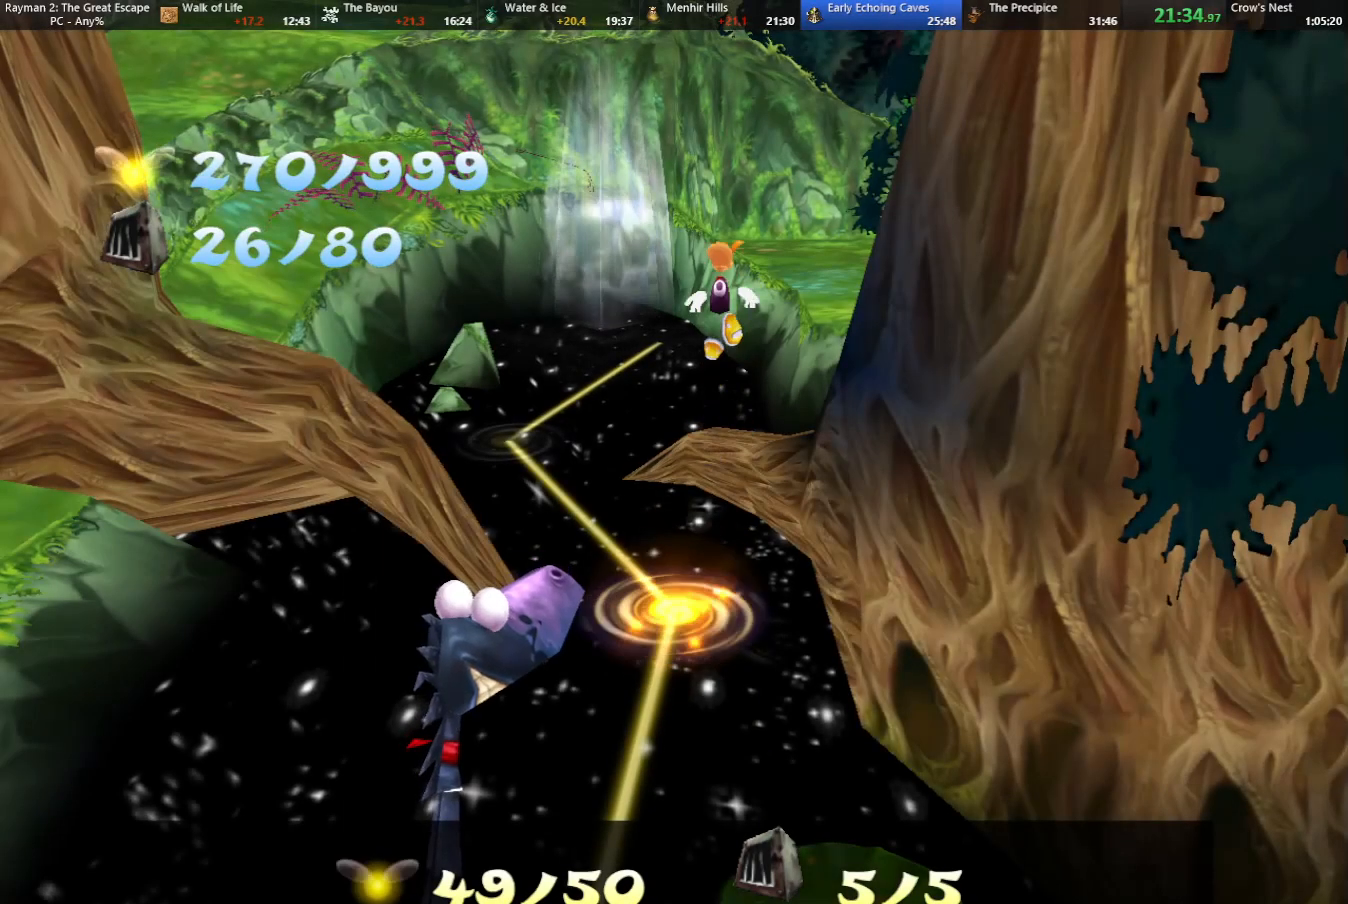
{"keys": [], "events": [[250, "jump", "up"], [250, "up", "up"]]}
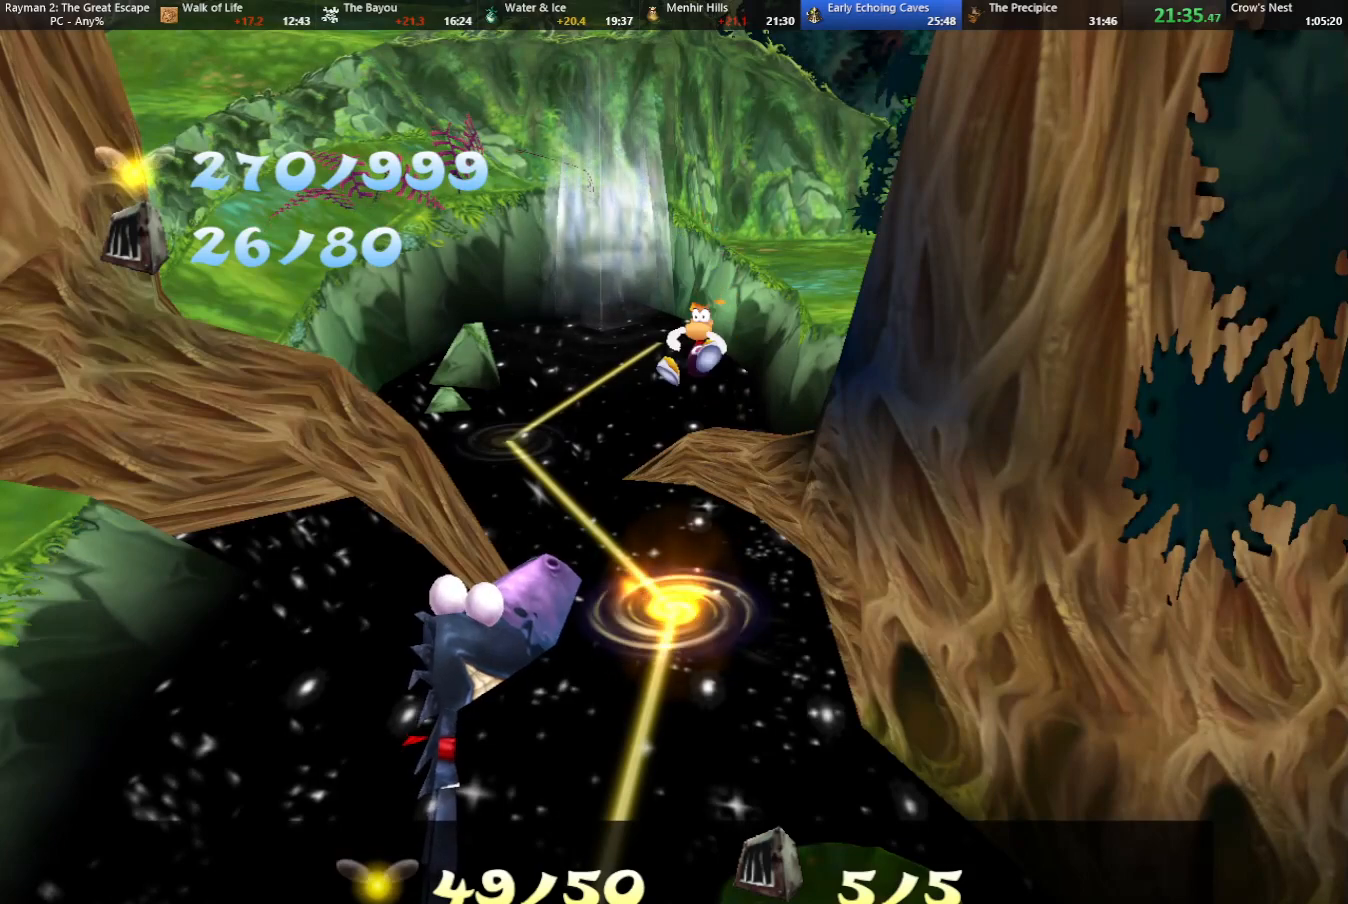
{"keys": [], "events": [[317, "menu", "down"], [500, "menu", "up"]]}
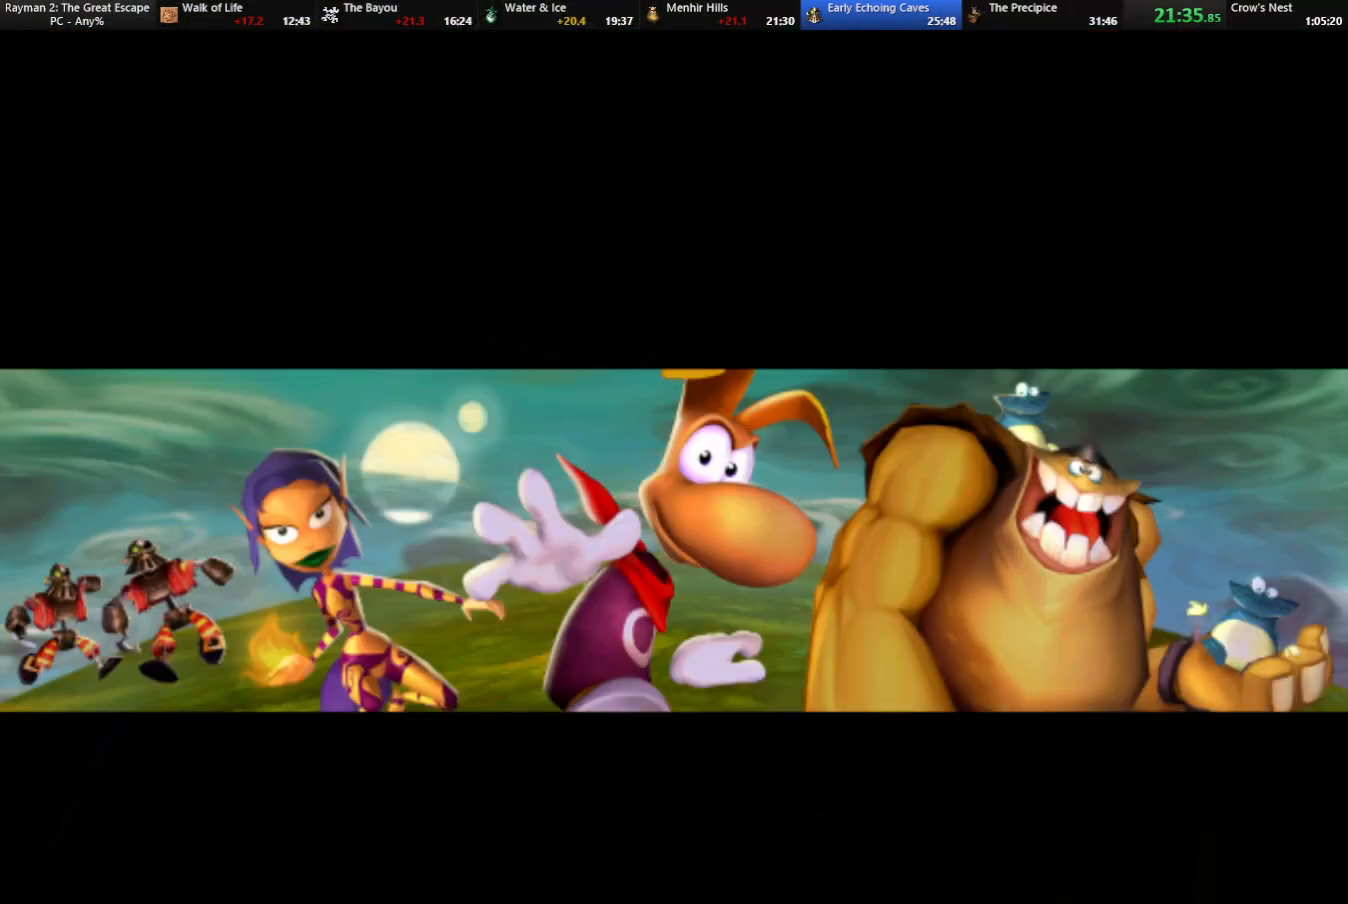
{"keys": [], "events": []}
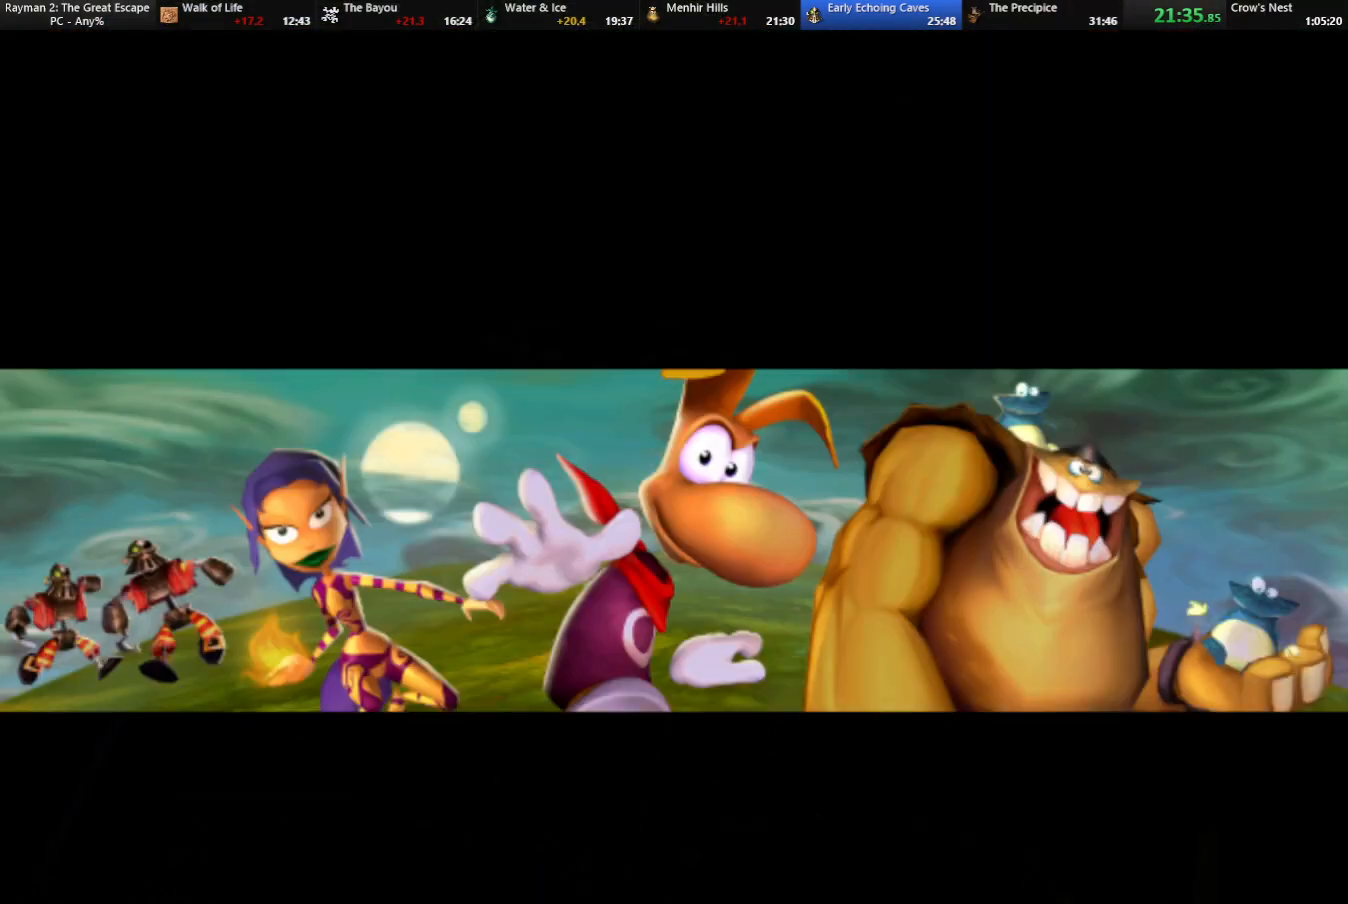
{"keys": [], "events": [[350, "menu", "down"], [433, "menu", "up"]]}
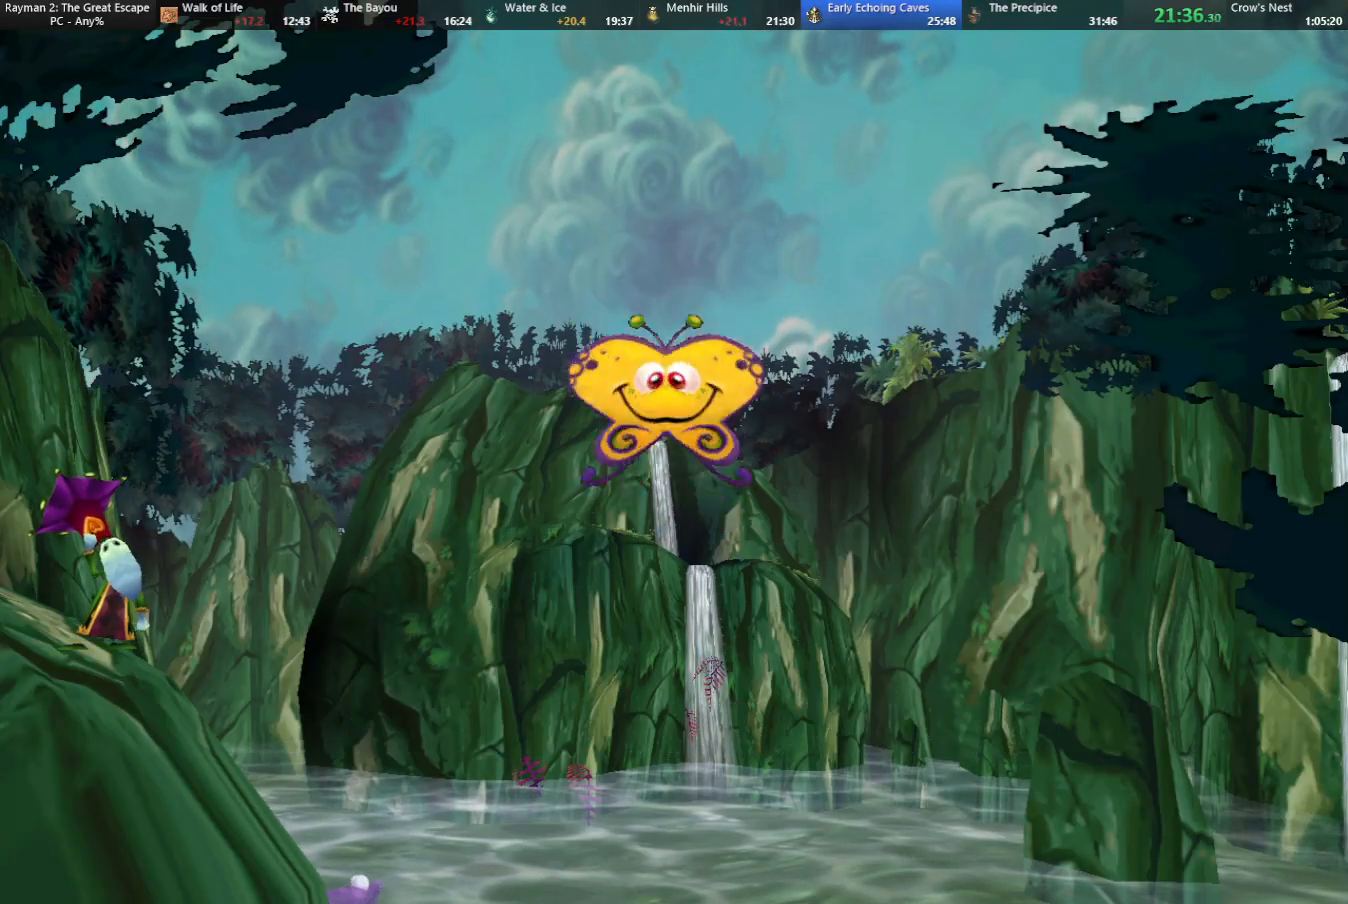
{"keys": [], "events": []}
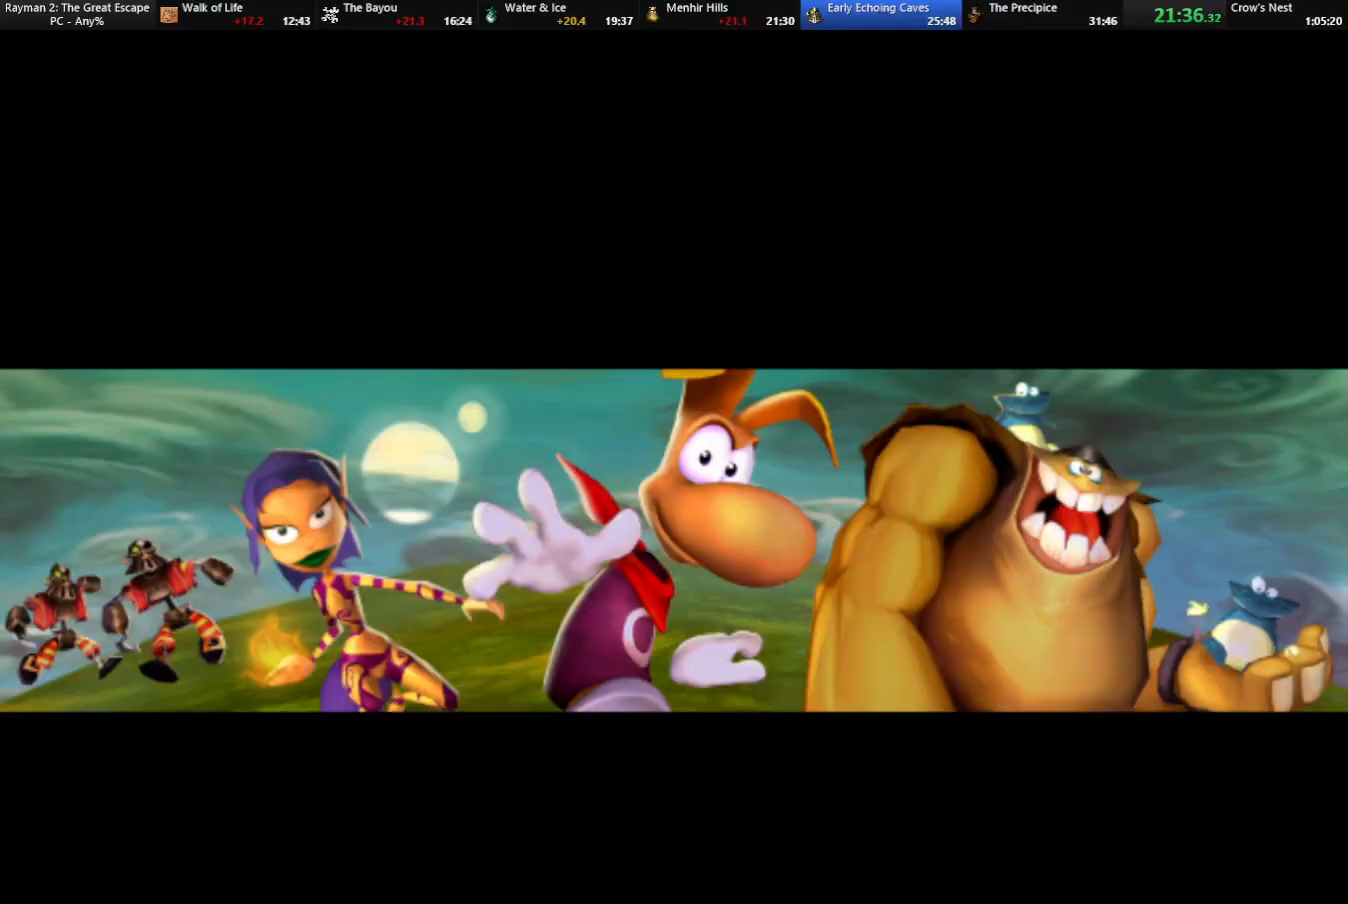
{"keys": [], "events": []}
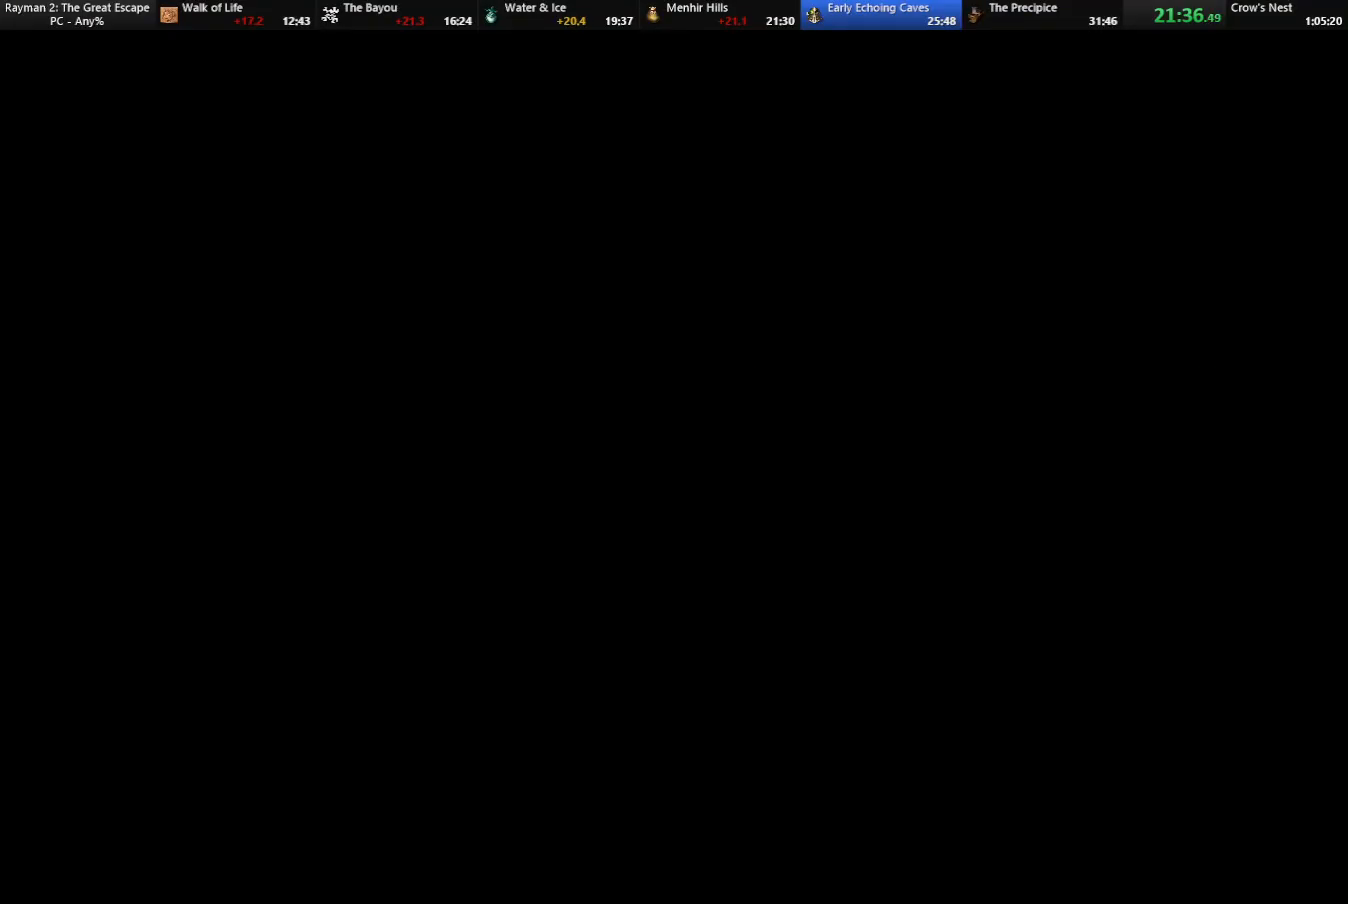
{"keys": [], "events": []}
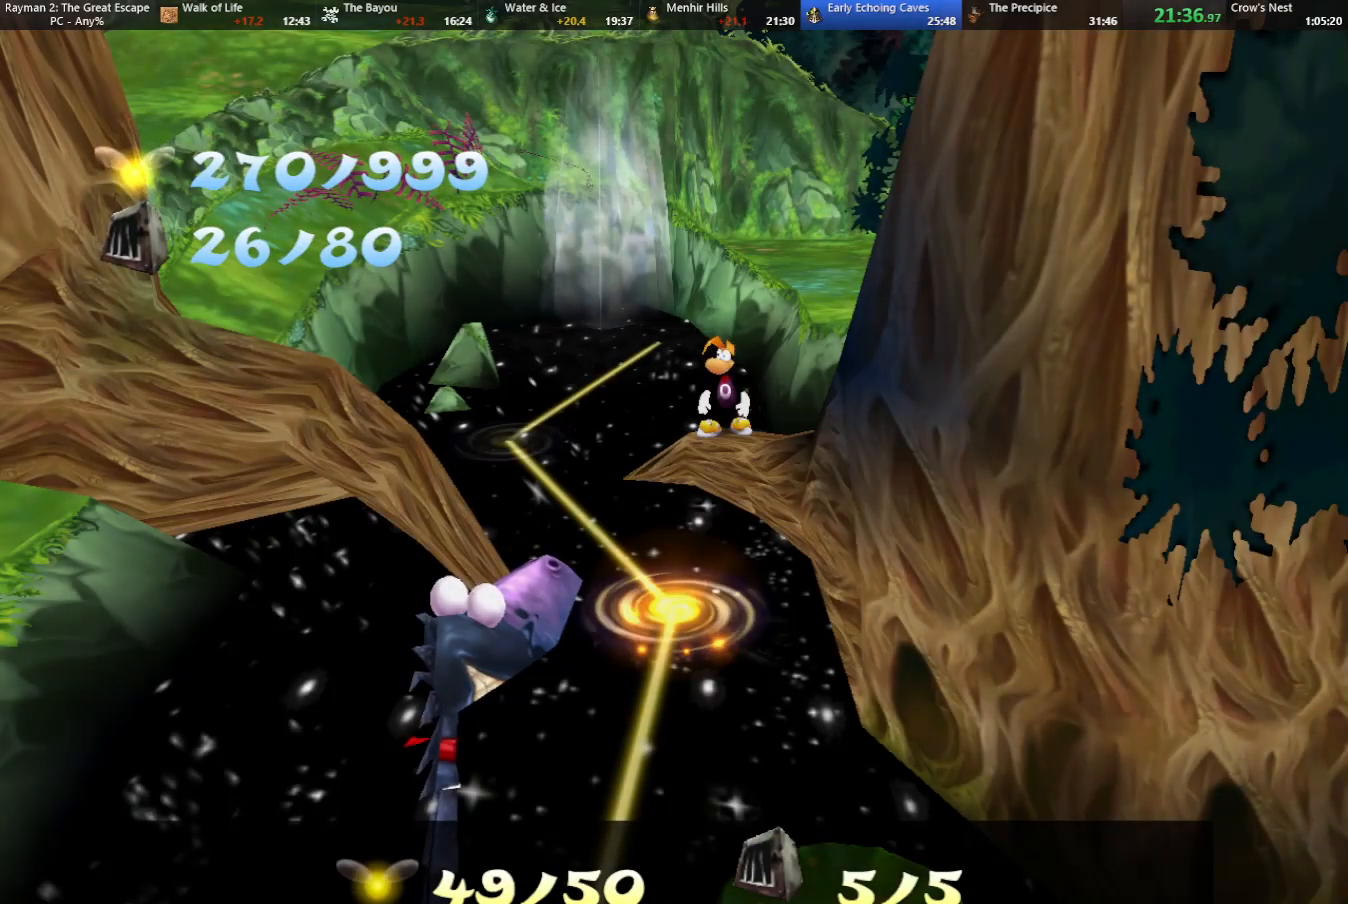
{"keys": ["jump", "up"], "events": [[67, "up", "down"], [217, "jump", "down"]]}
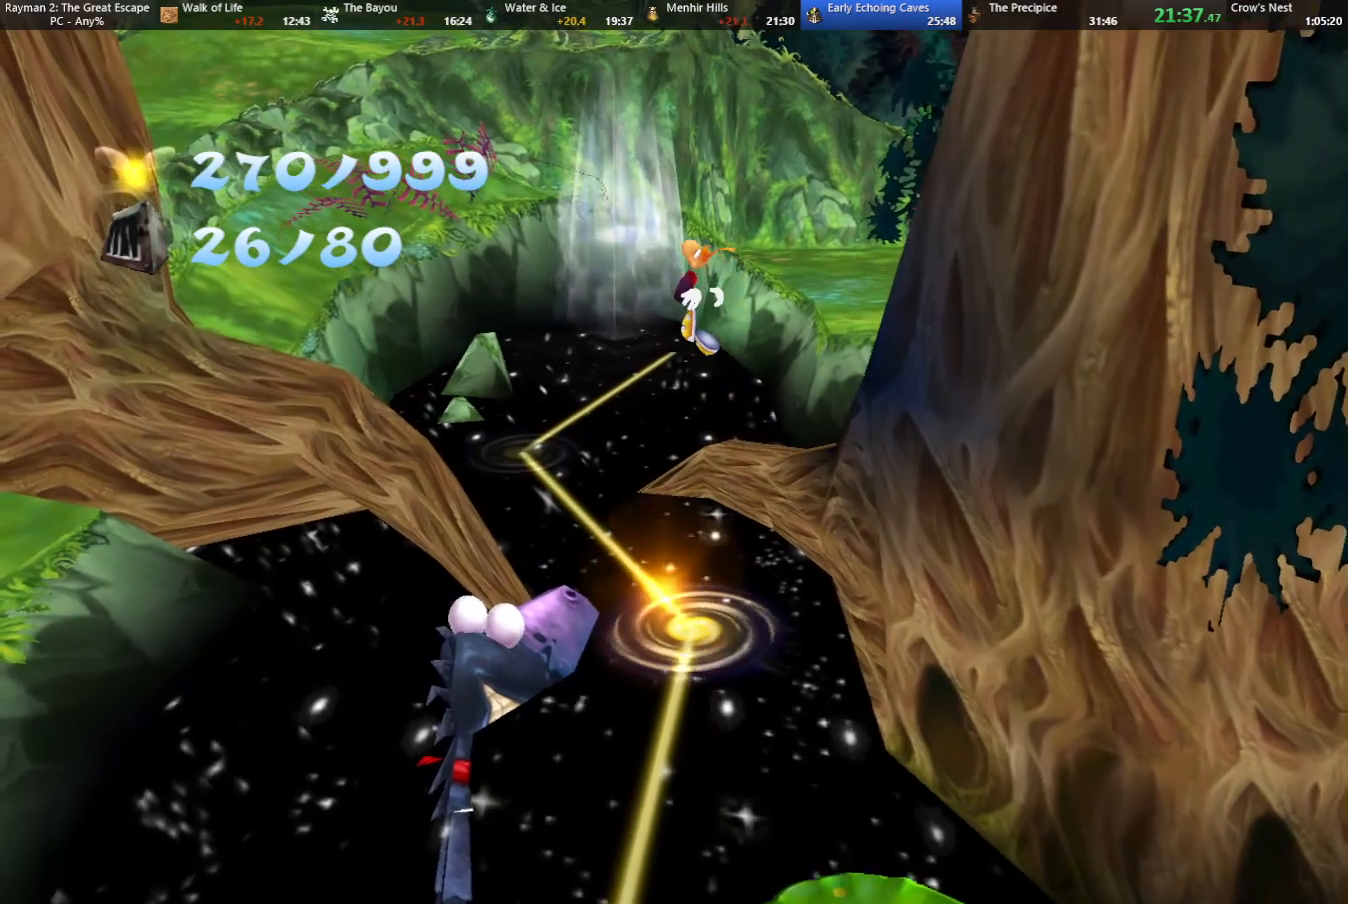
{"keys": [], "events": [[100, "jump", "up"], [100, "up", "up"]]}
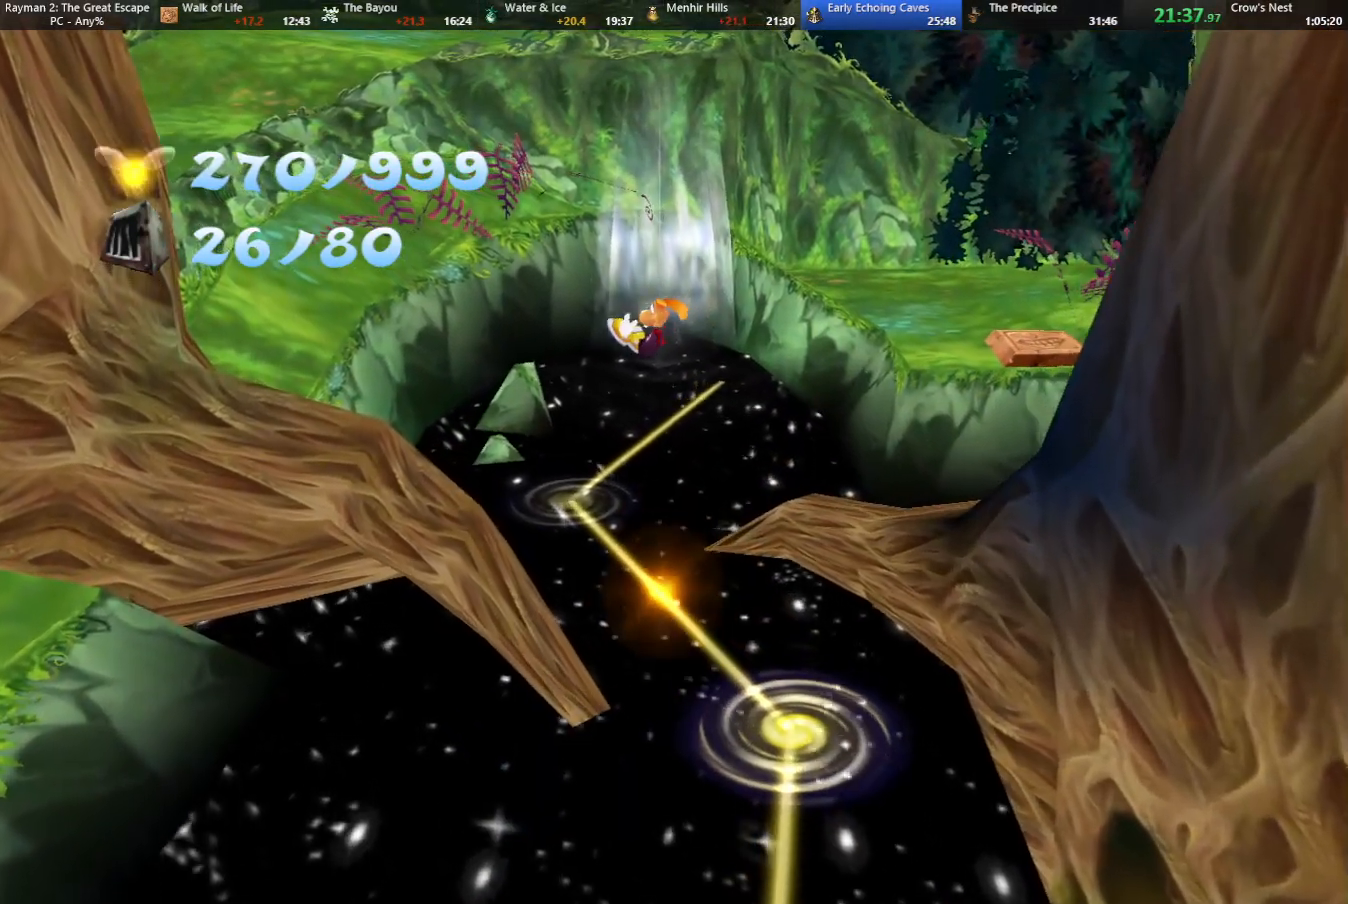
{"keys": [], "events": []}
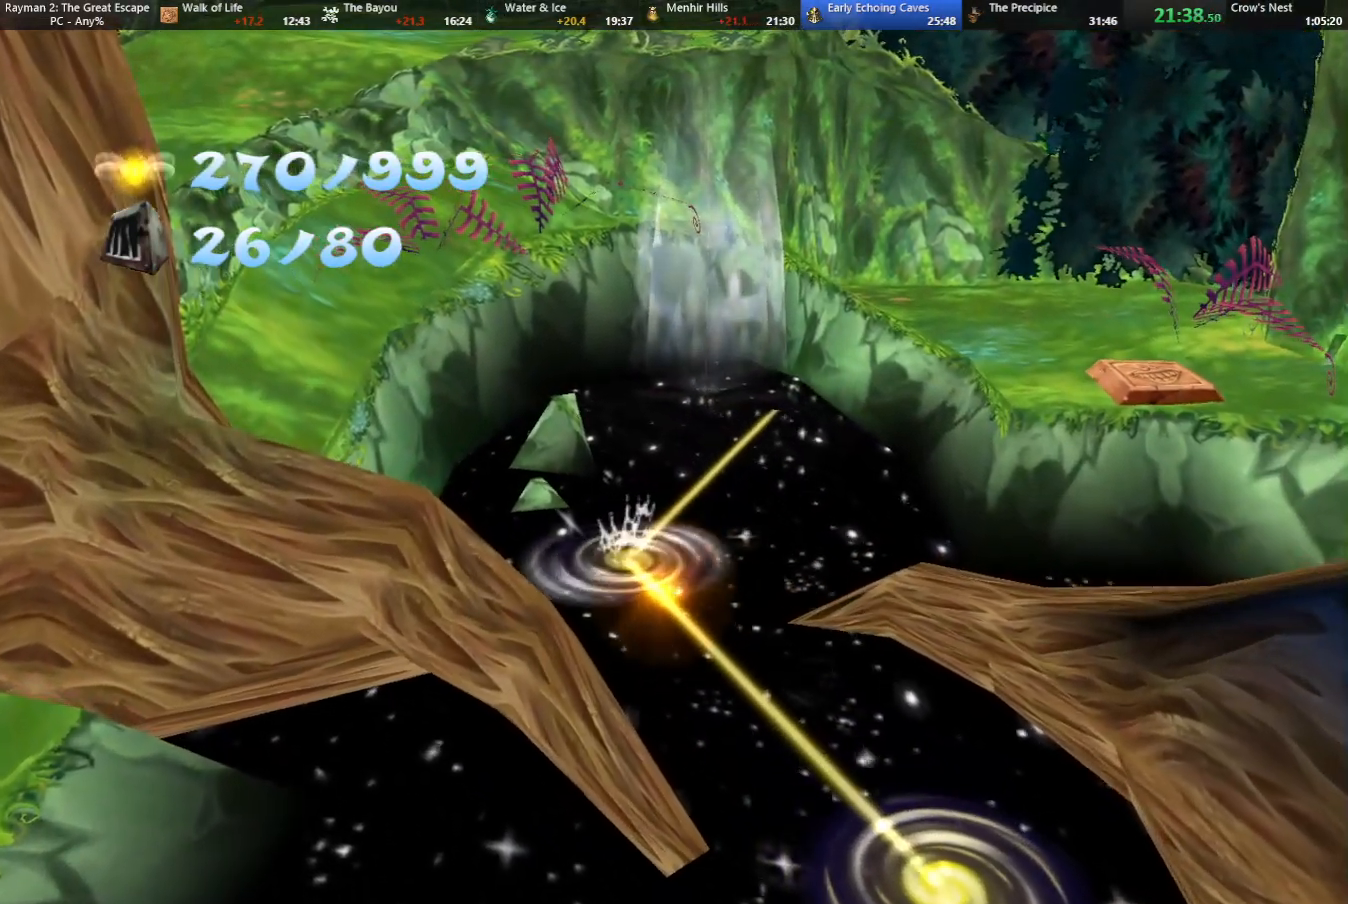
{"keys": [], "events": []}
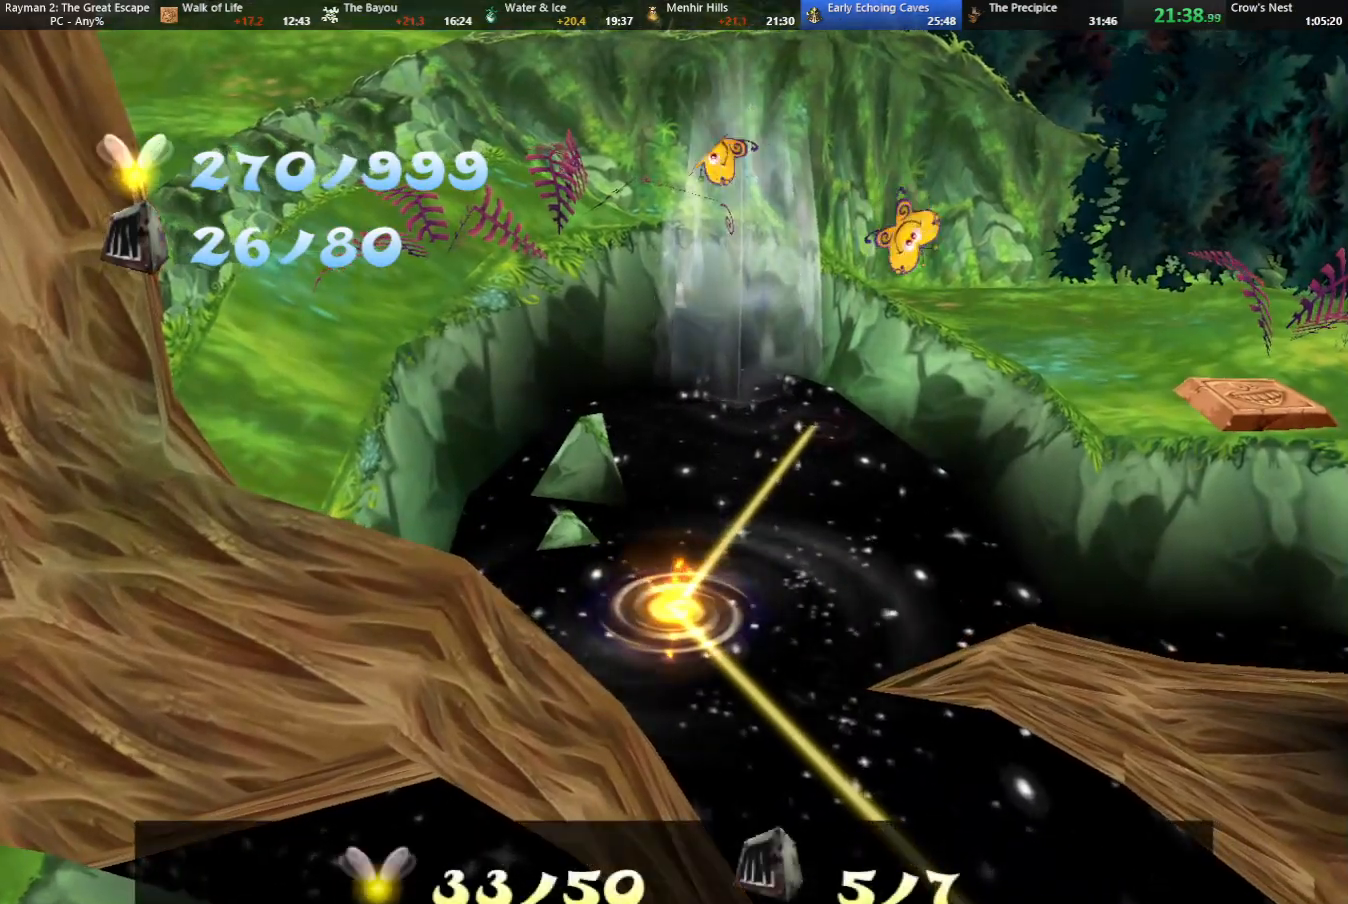
{"keys": [], "events": []}
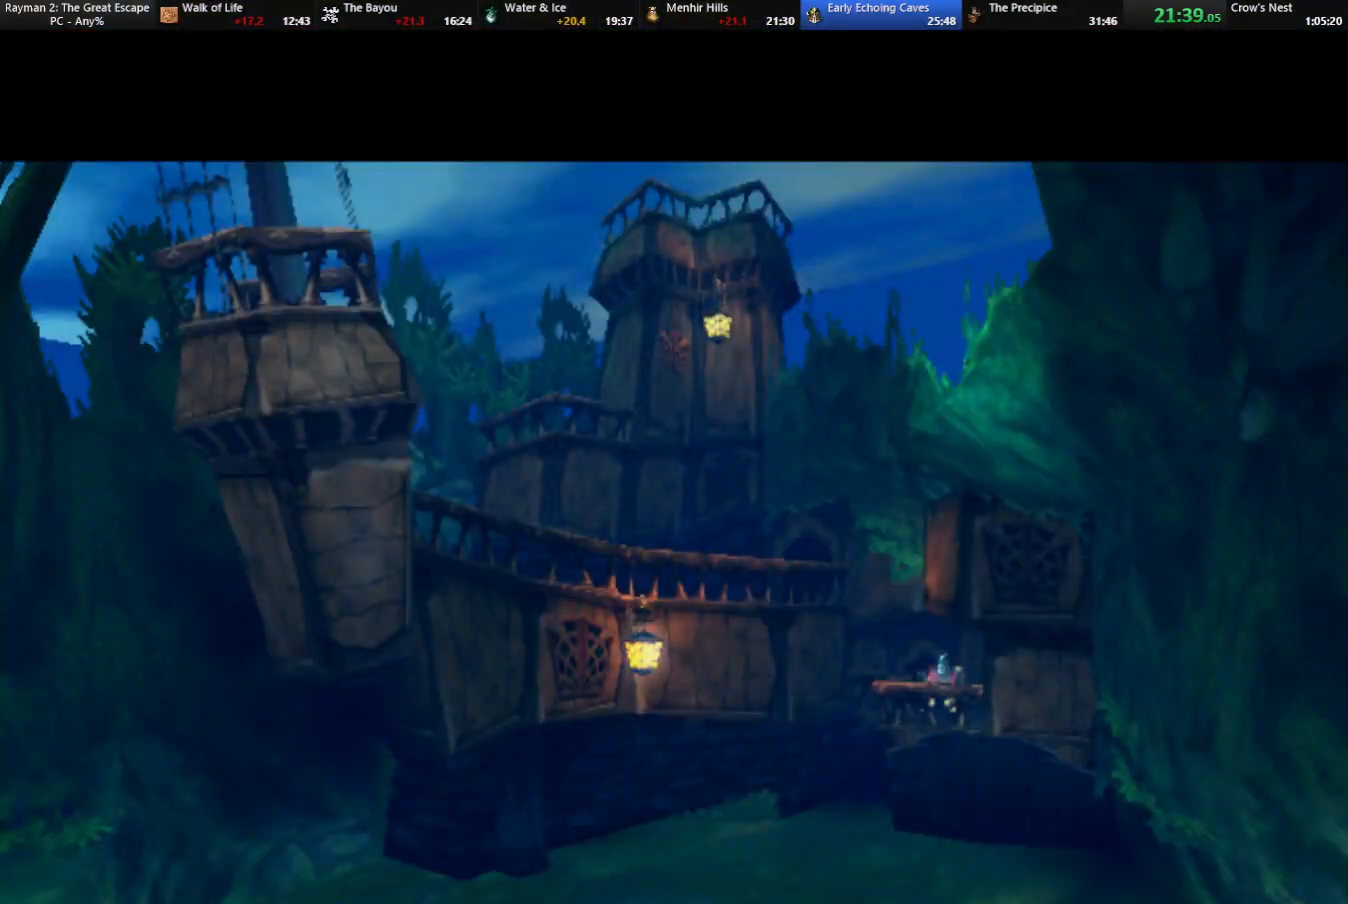
{"keys": [], "events": []}
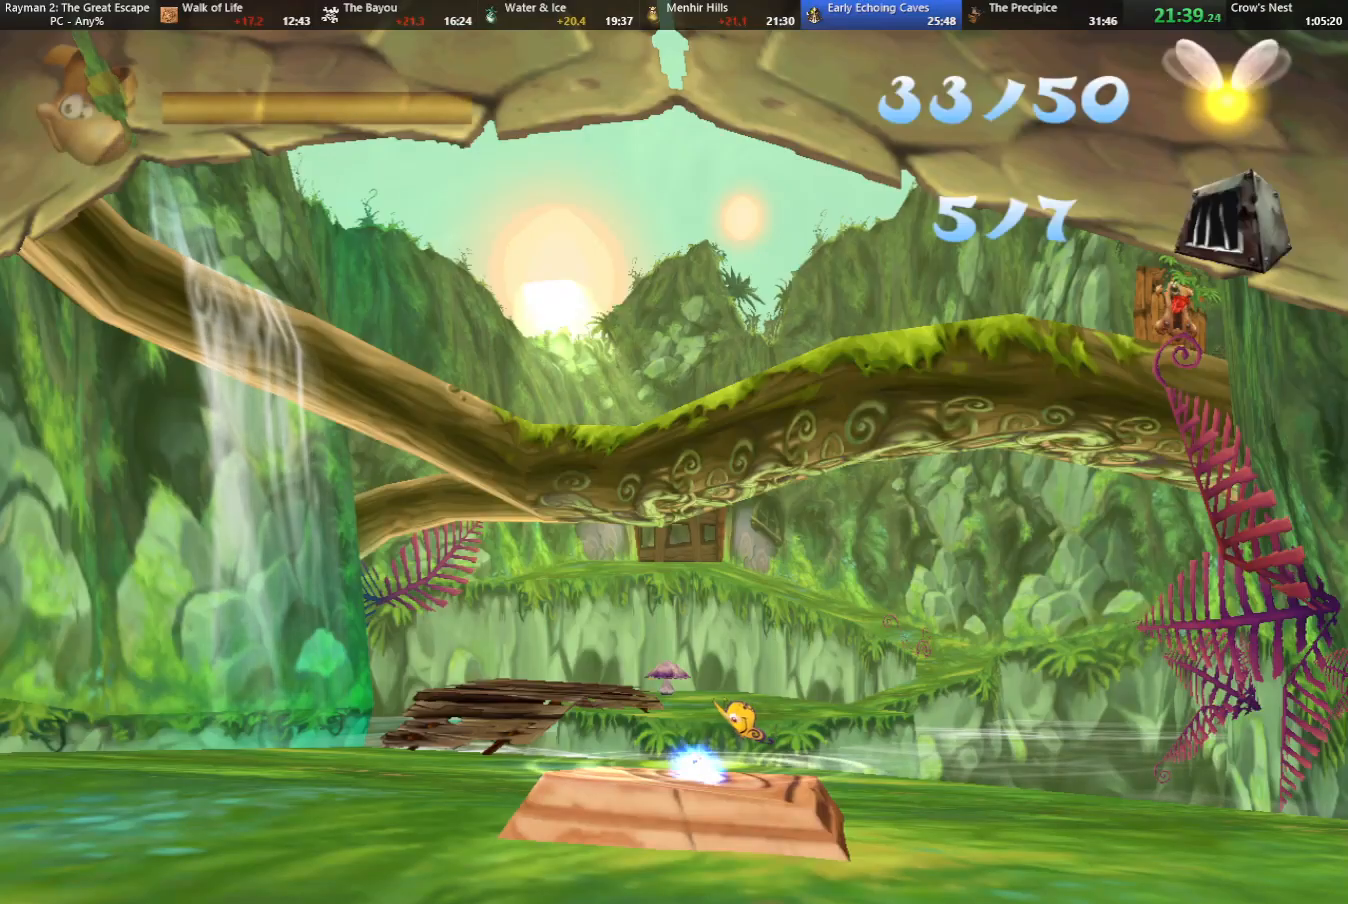
{"keys": [], "events": []}
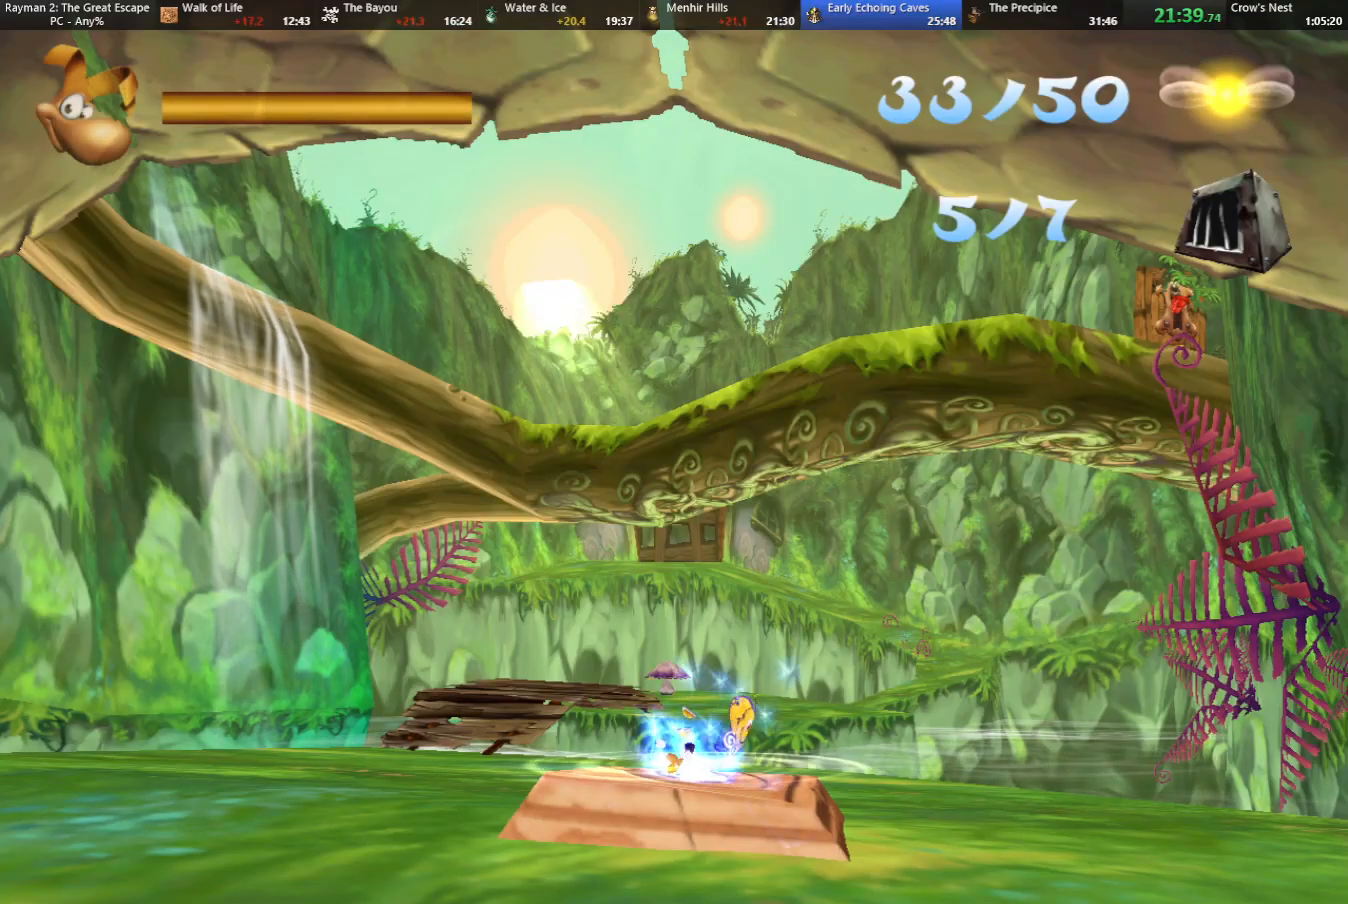
{"keys": ["jump", "right", "up"], "events": [[133, "jump", "down"], [133, "right", "down"], [133, "up", "down"]]}
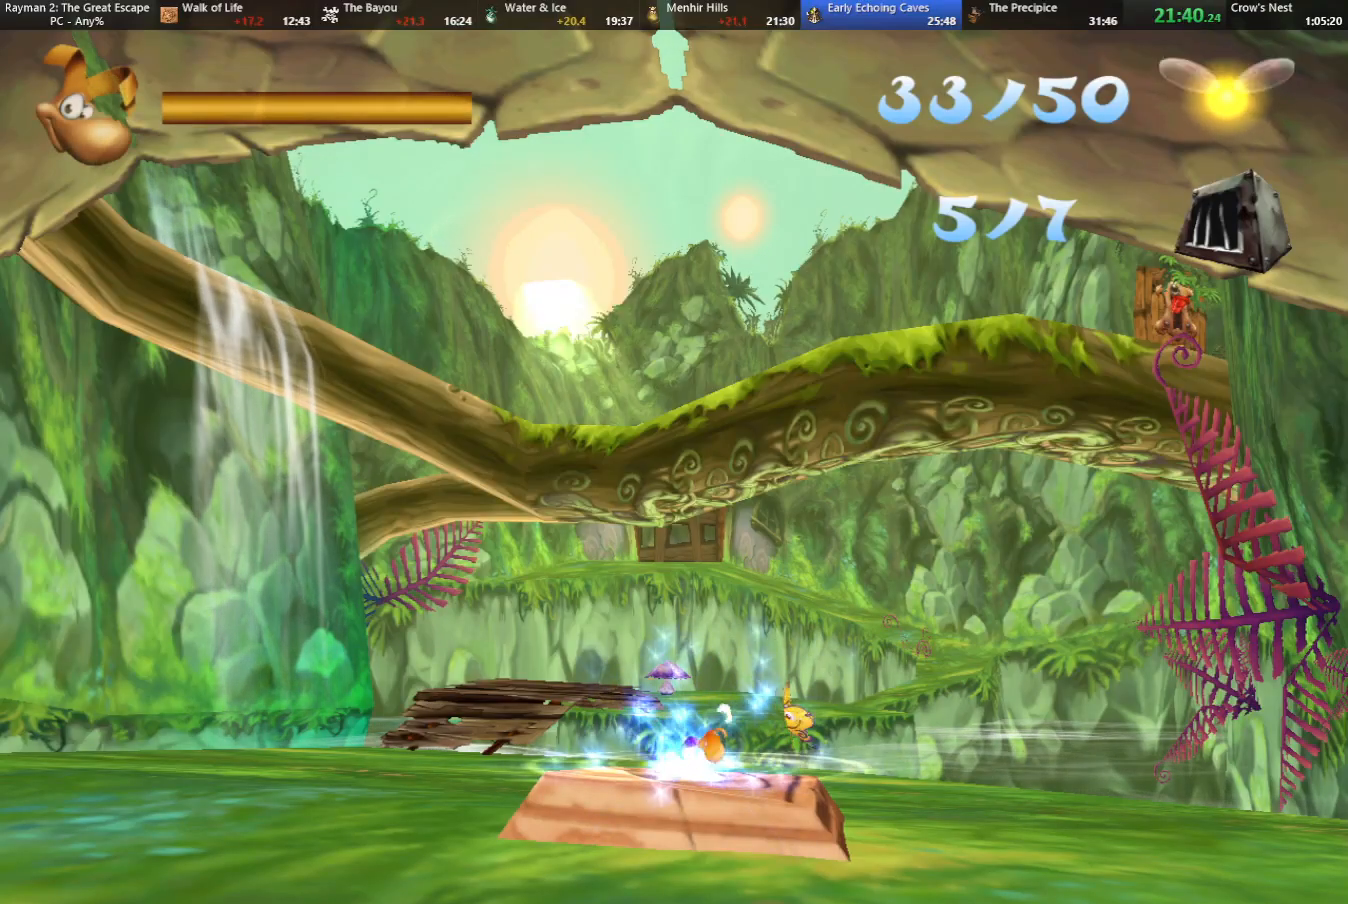
{"keys": ["jump", "right", "up"], "events": []}